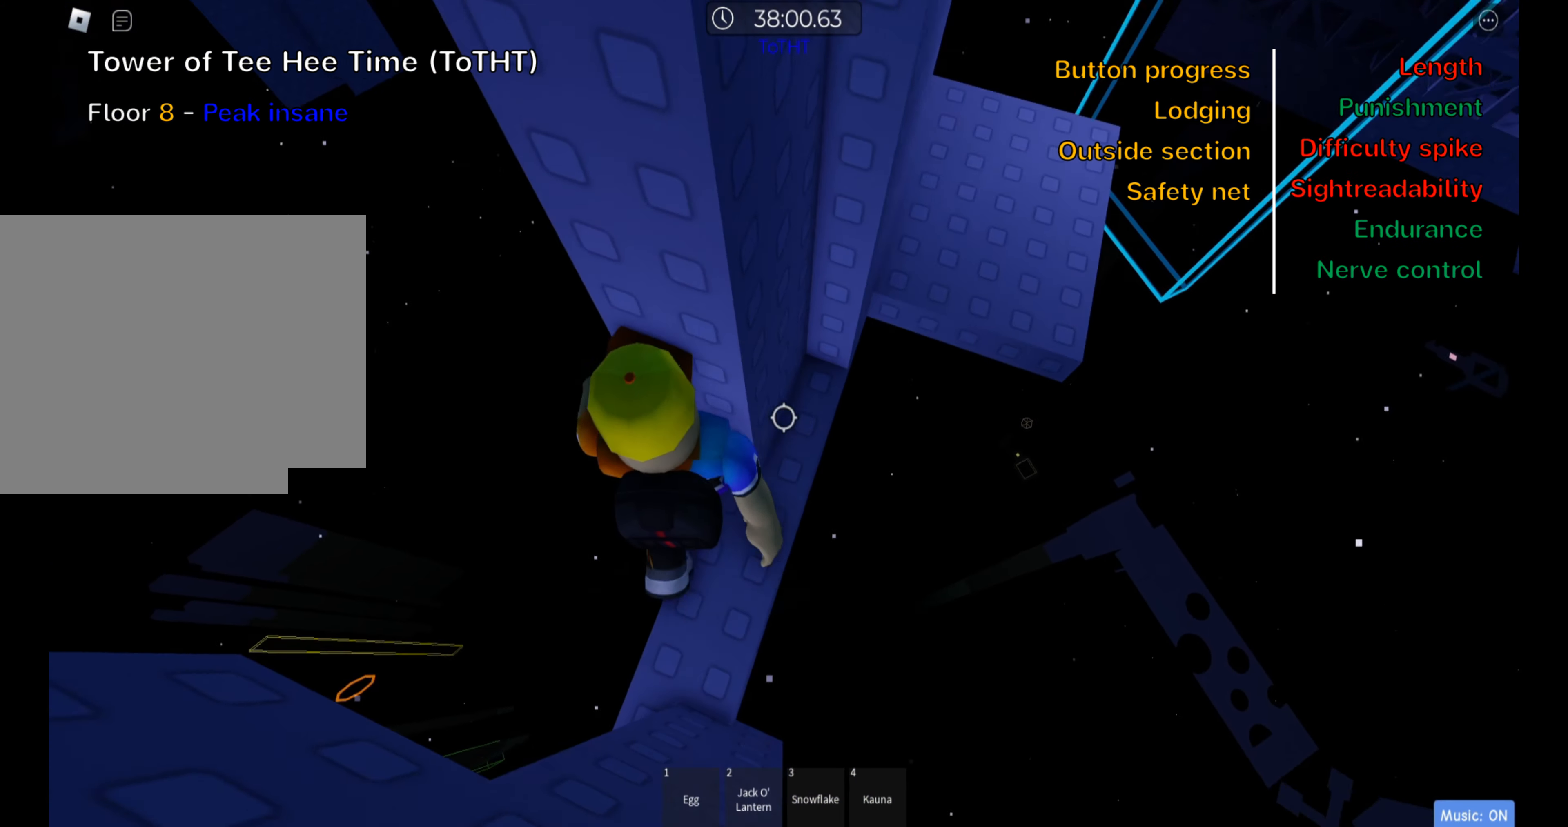
Gameplay with keyboard; each line is a JSON object with the keys held at the frame after it. "events" lists presses ("down") and releases ("up") of ".", "a", "comma", "ctrl", "d", "e", "f", "s", "shift", "space", "tab" and "w" between this image and that frame as [ms after this image, input, new state], when the widget could be followed in between. No other keys are recorded. Mouse input is not recorded.
{"keys": ["d", "w"], "events": [[33, "shift", "up"], [100, "w", "down"], [116, "d", "up"], [400, "d", "down"]]}
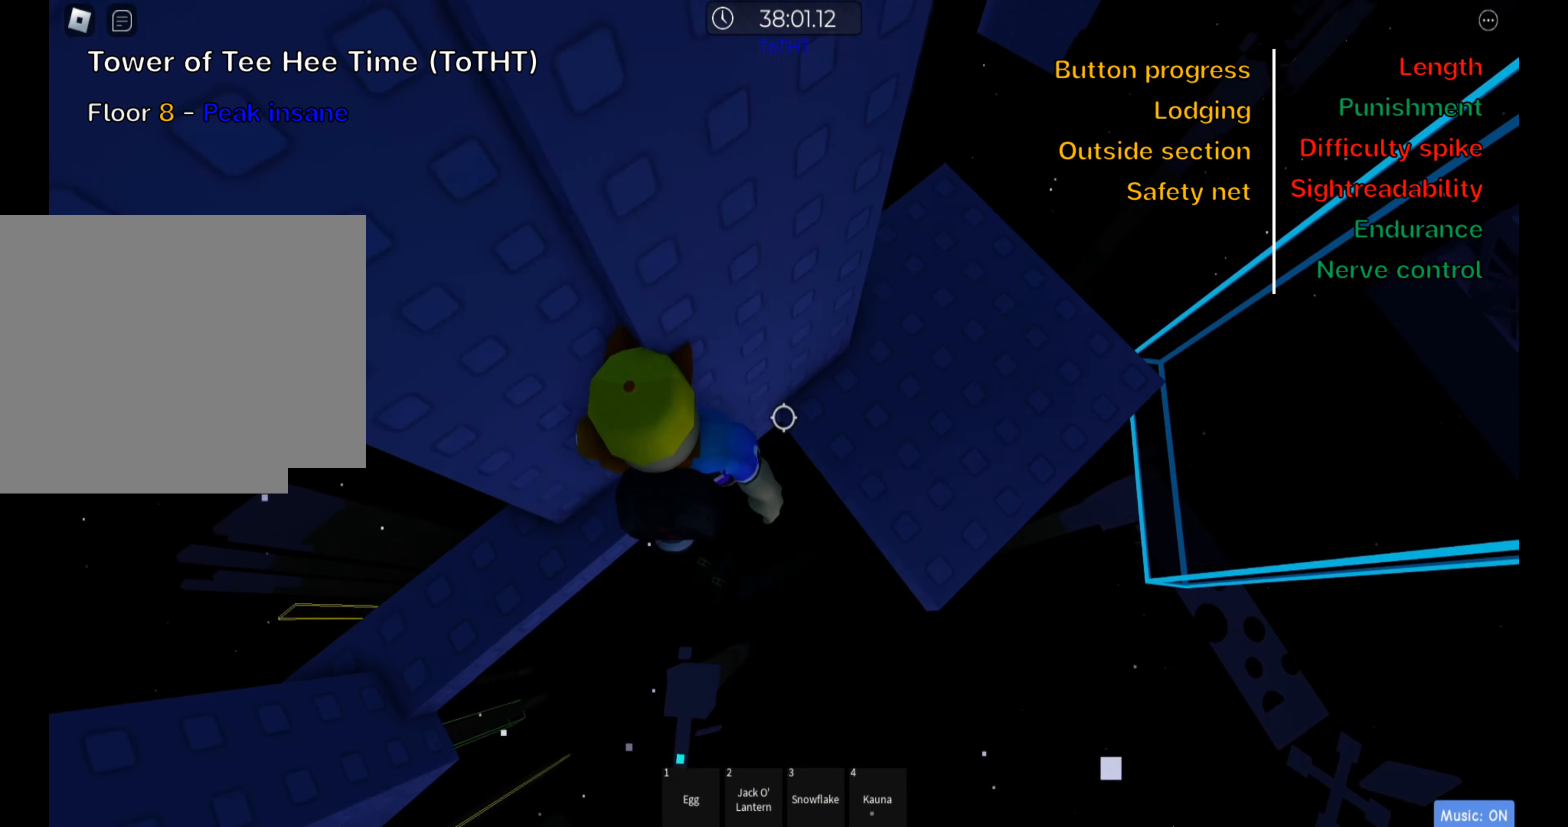
{"keys": [], "events": [[150, "w", "up"], [433, "d", "up"]]}
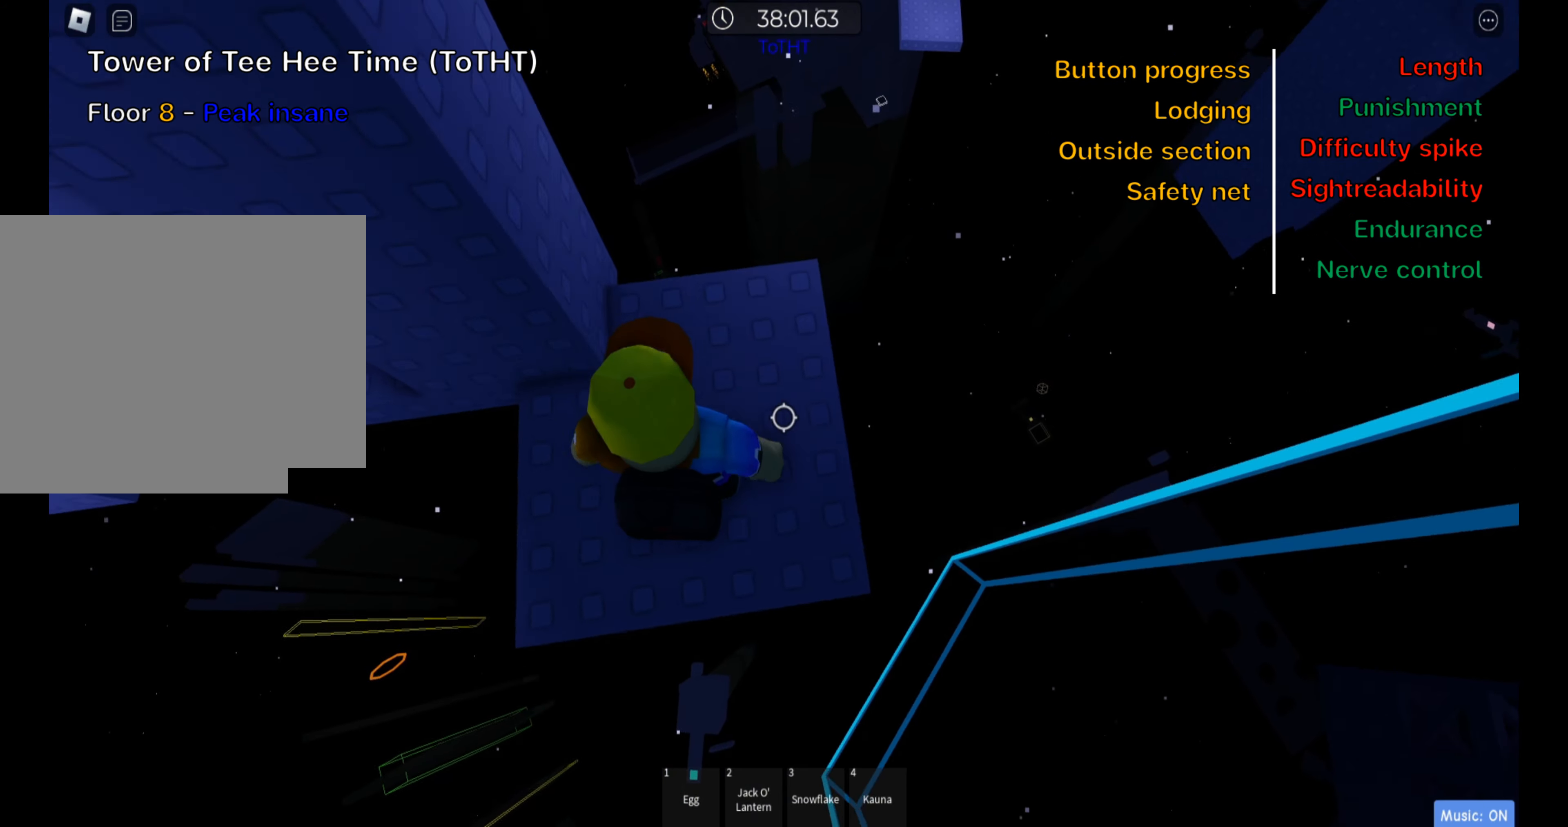
{"keys": [], "events": []}
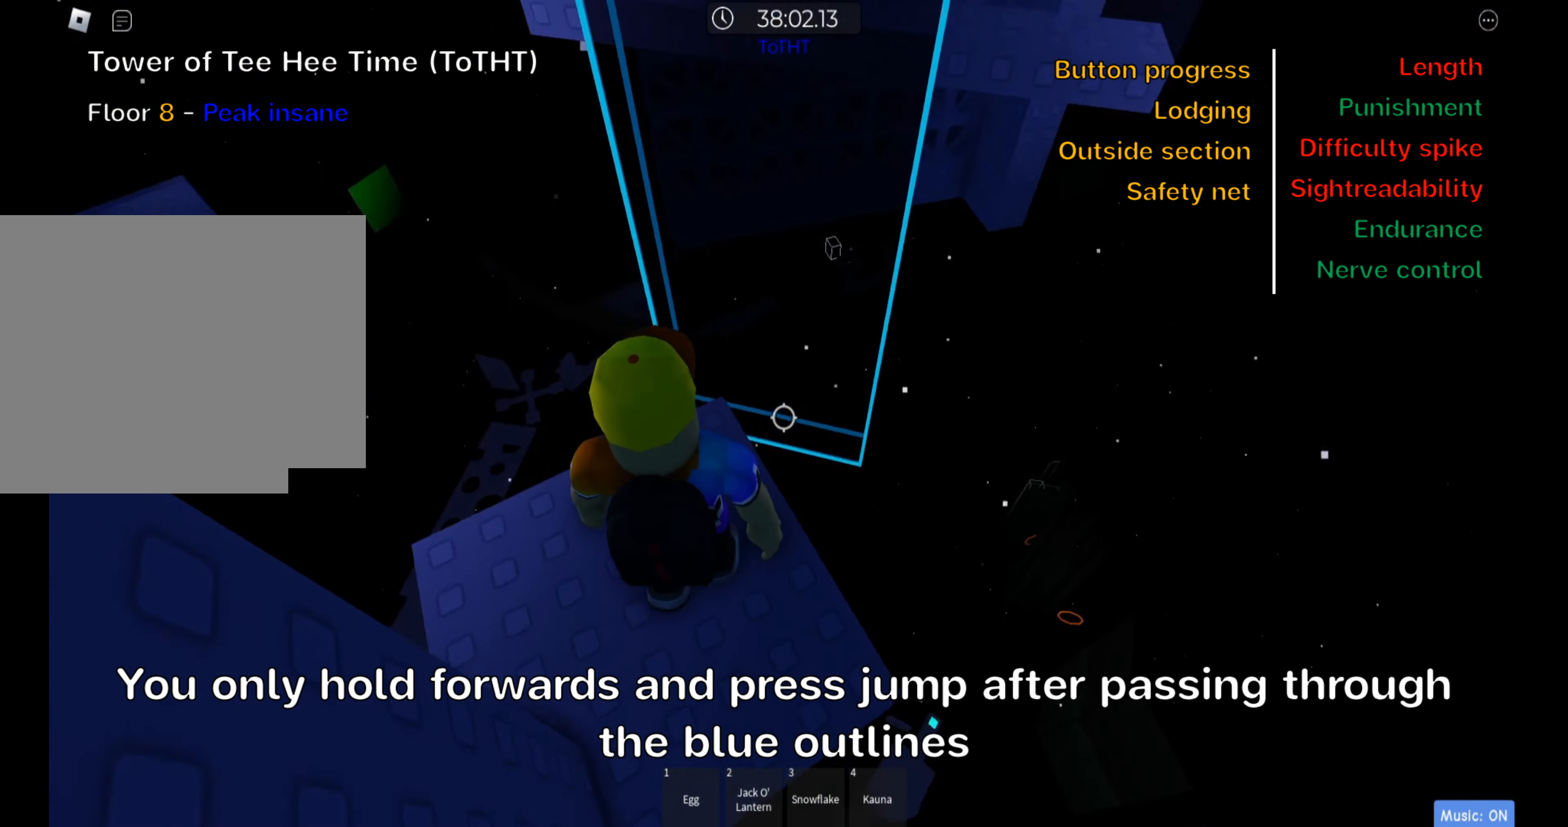
{"keys": ["w"], "events": [[283, "w", "down"]]}
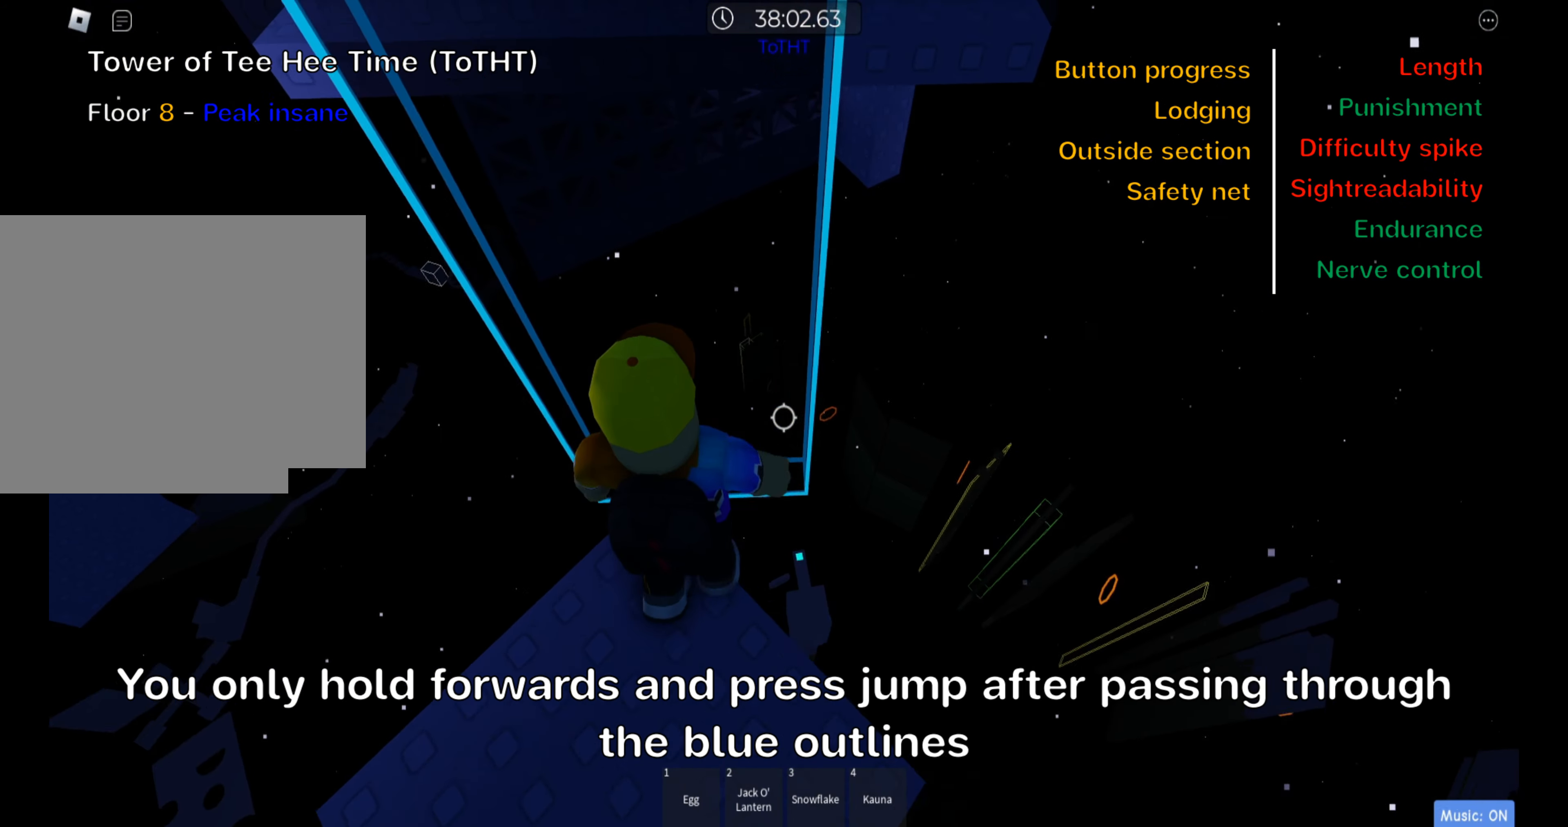
{"keys": ["space", "w"], "events": [[367, "space", "down"]]}
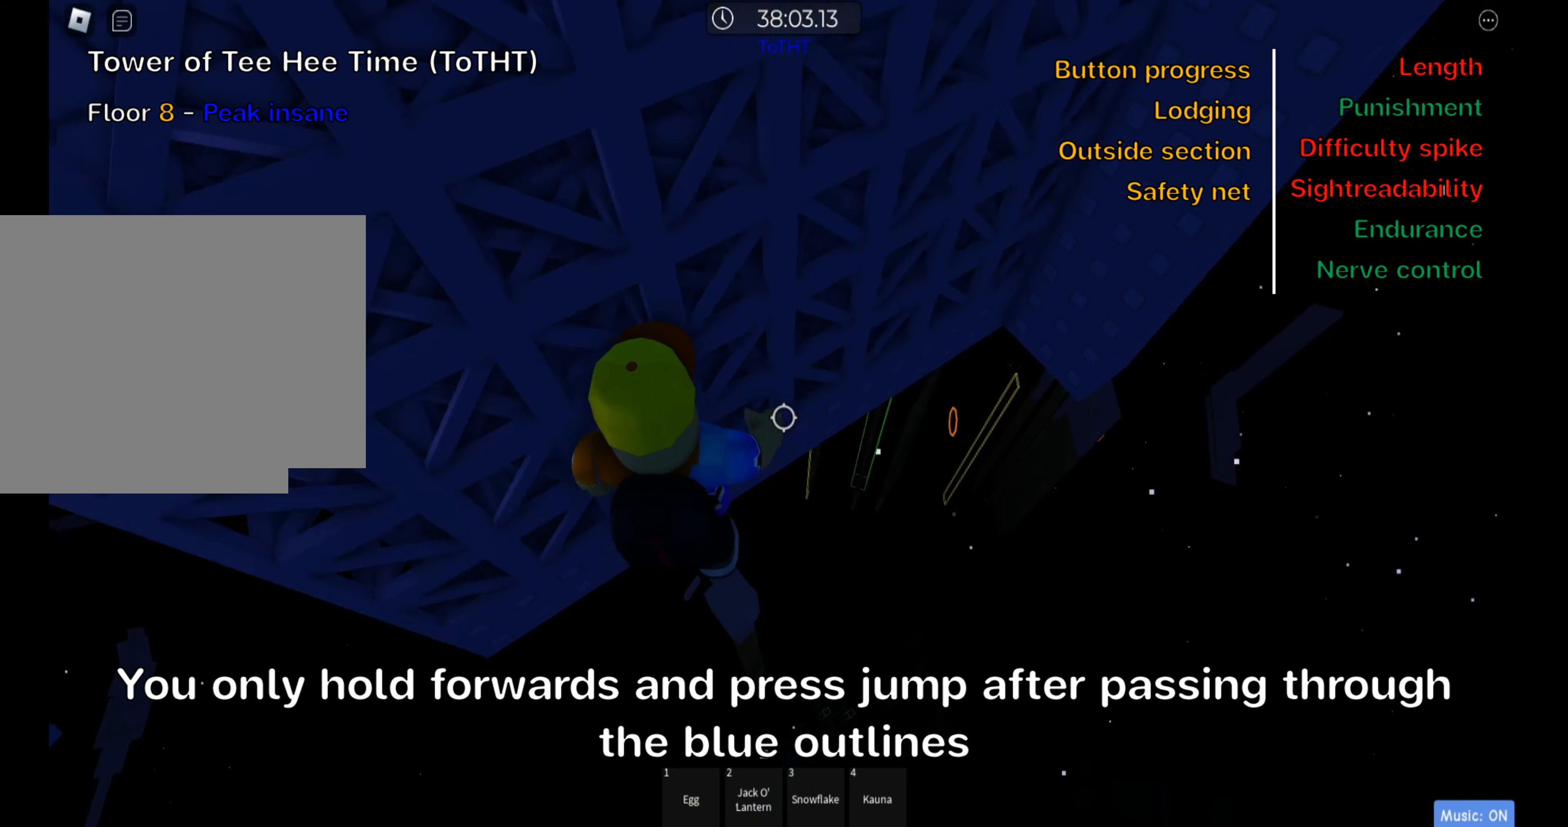
{"keys": ["shift", "w"], "events": [[17, "space", "up"], [417, "shift", "down"]]}
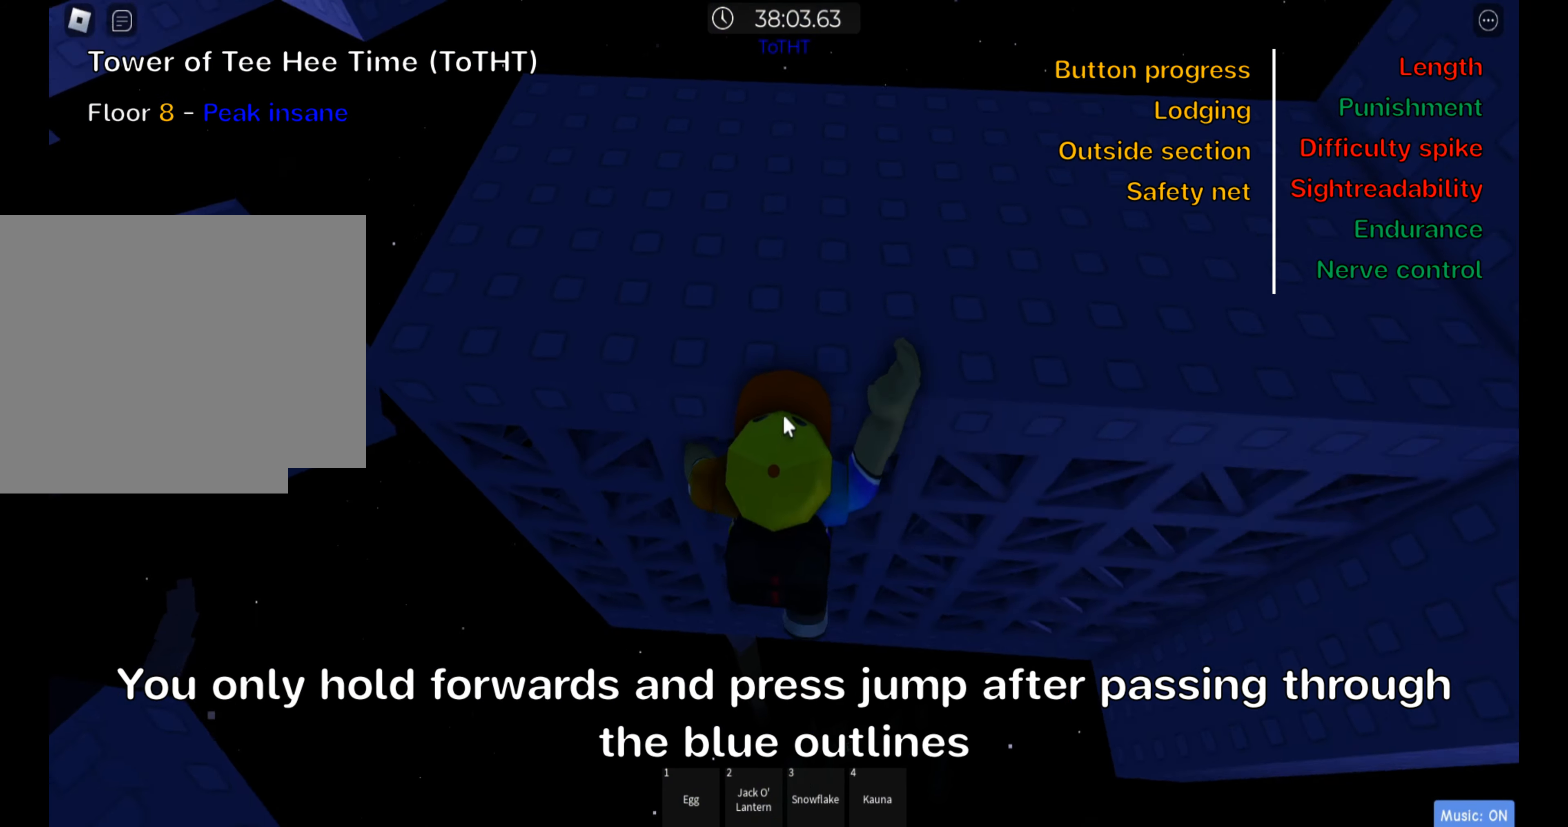
{"keys": ["w"], "events": [[67, "d", "down"], [67, "shift", "up"], [400, "d", "up"]]}
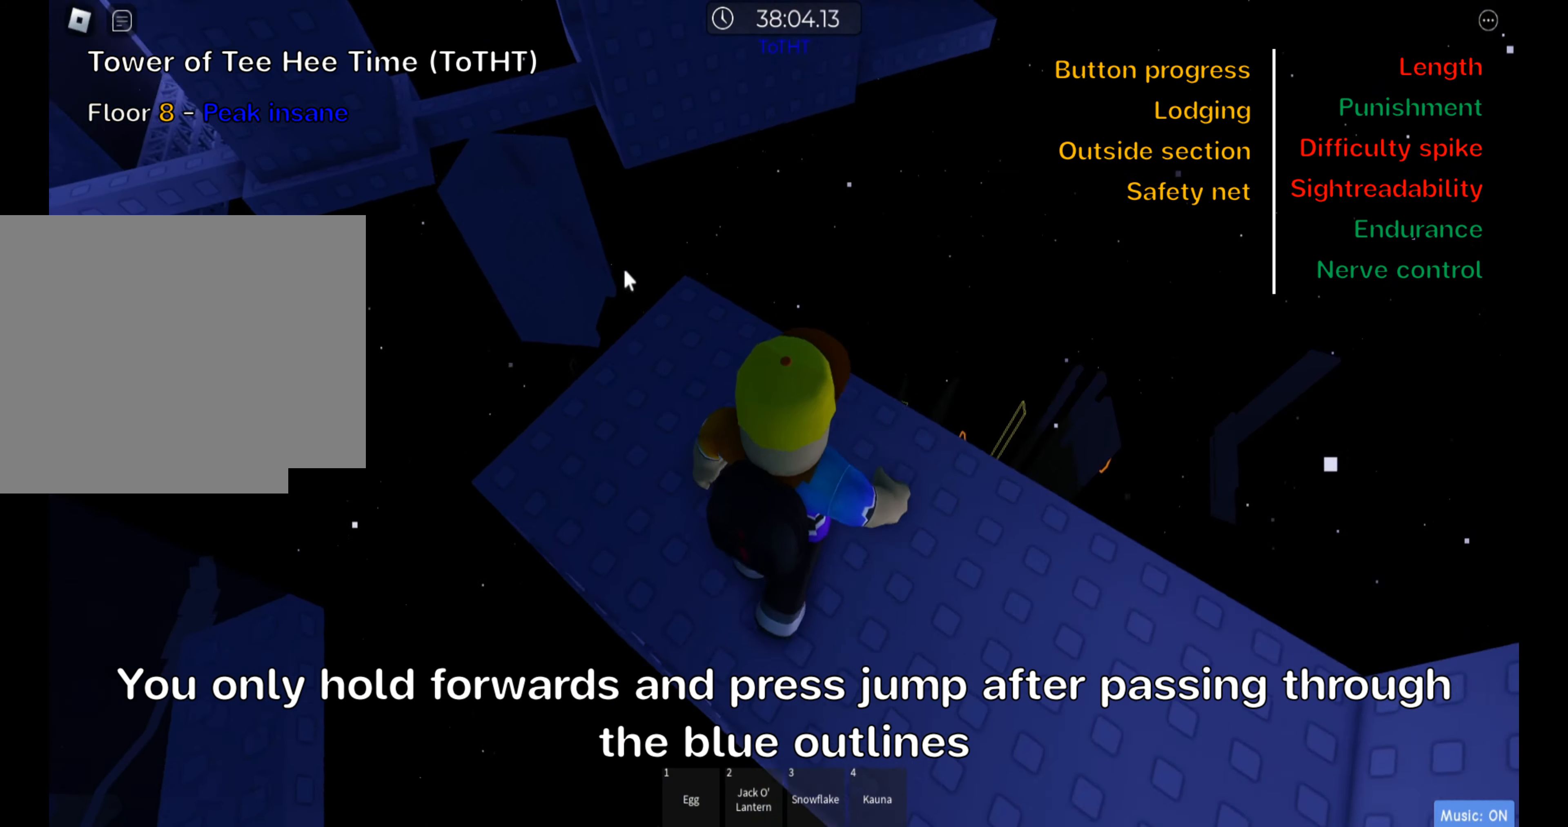
{"keys": [], "events": [[50, "w", "up"], [150, "w", "down"], [183, "w", "up"], [283, "shift", "down"], [367, "shift", "up"]]}
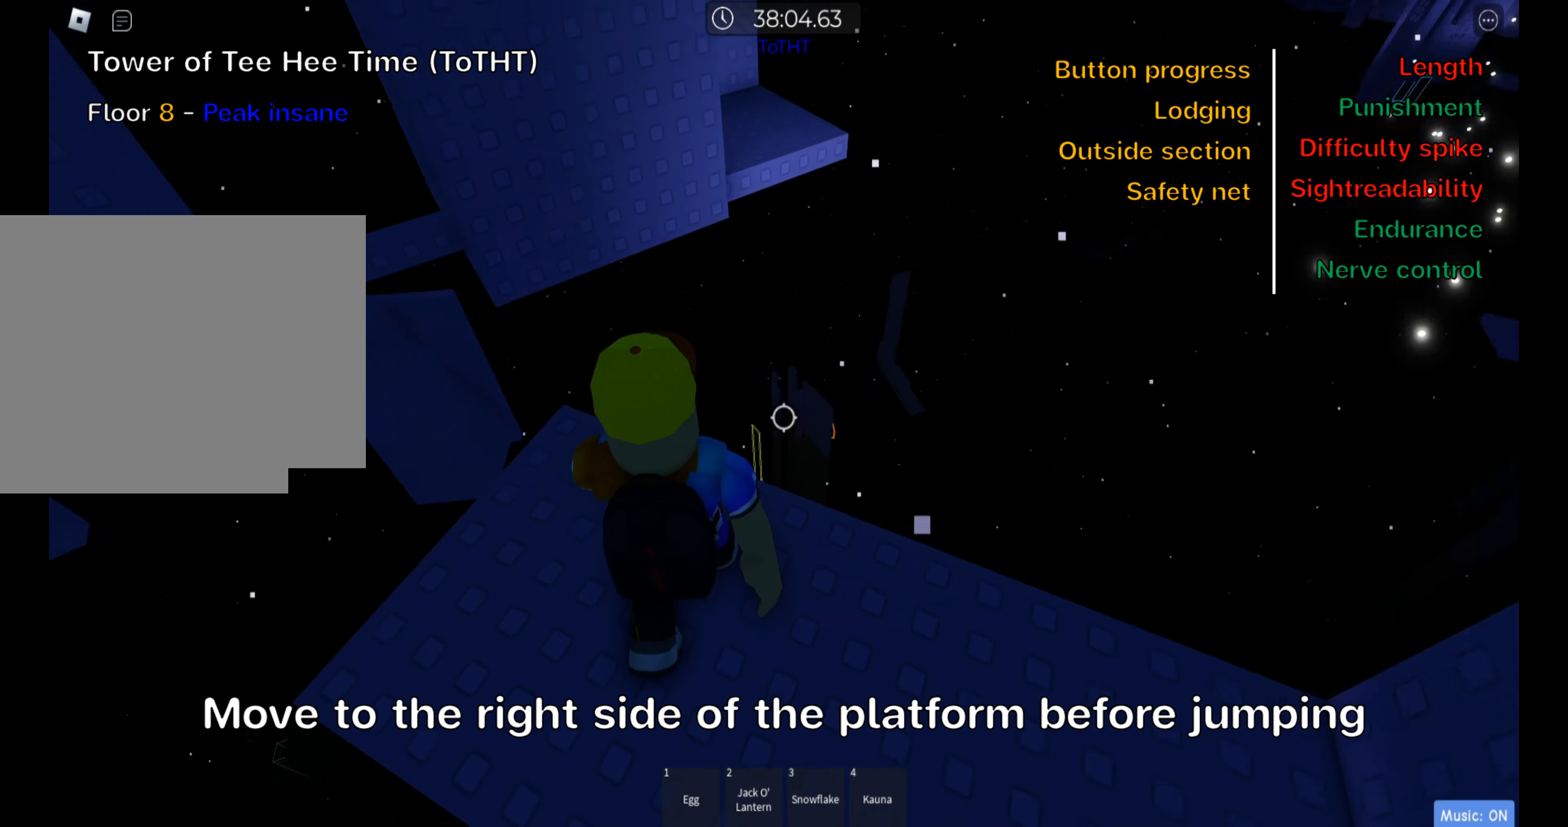
{"keys": ["d"], "events": [[33, "d", "down"], [50, "s", "down"], [283, "s", "up"]]}
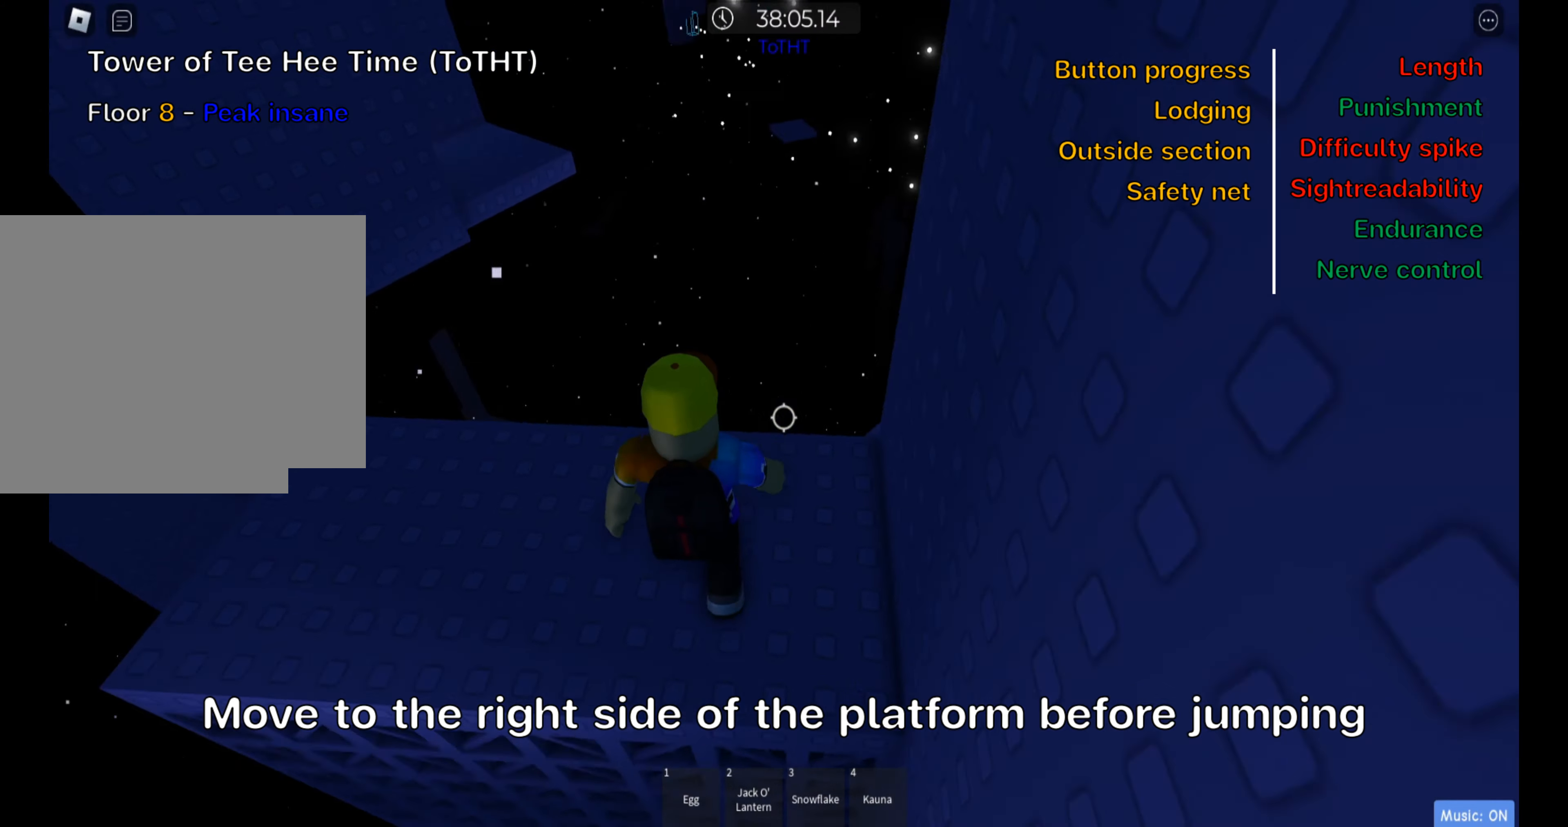
{"keys": ["w"], "events": [[17, "d", "up"], [350, "w", "down"]]}
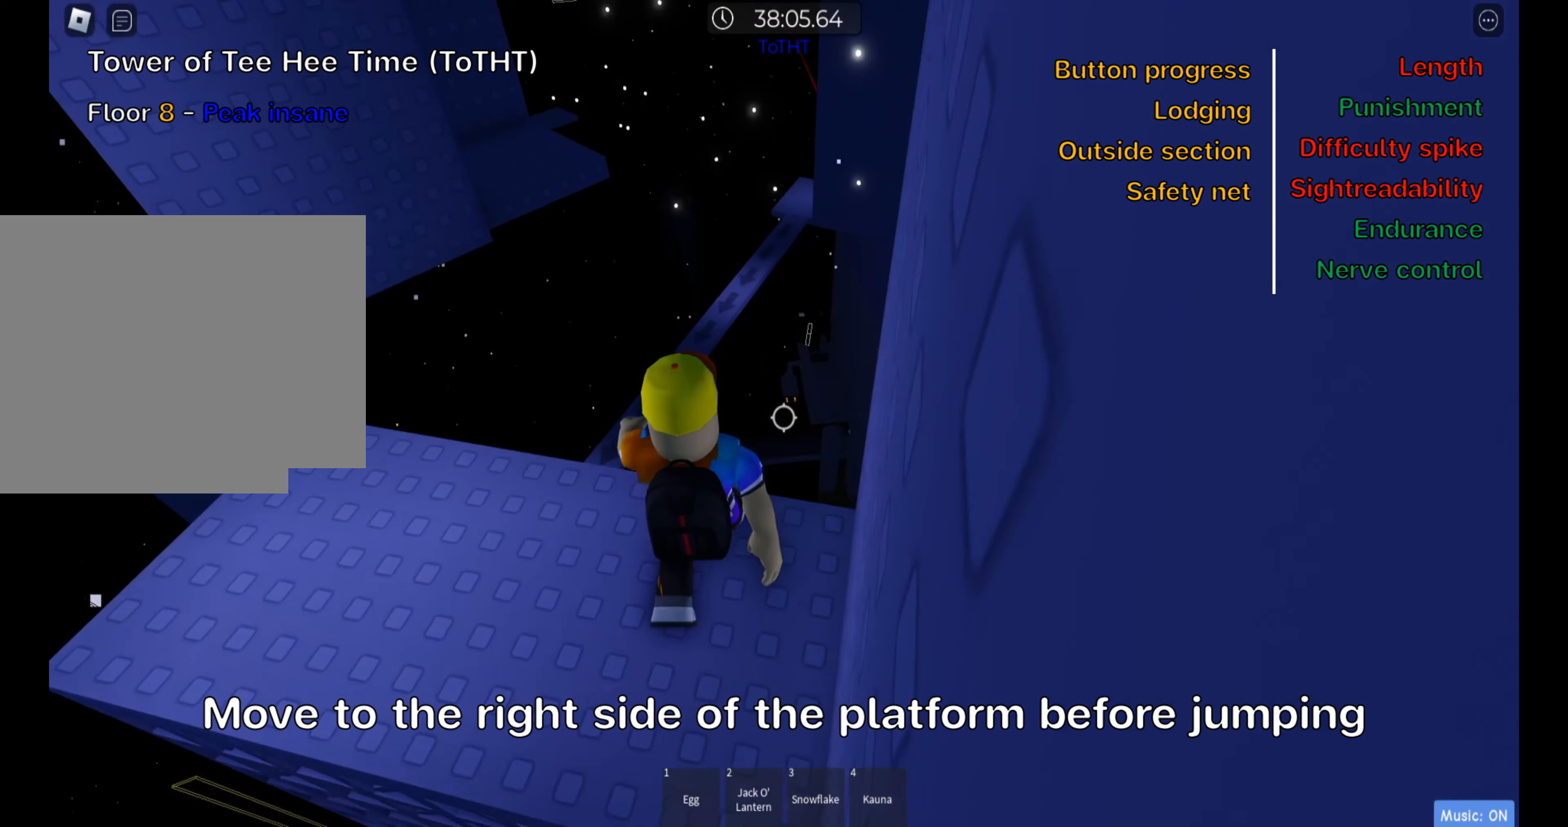
{"keys": ["w"], "events": [[17, "space", "down"], [183, "space", "up"]]}
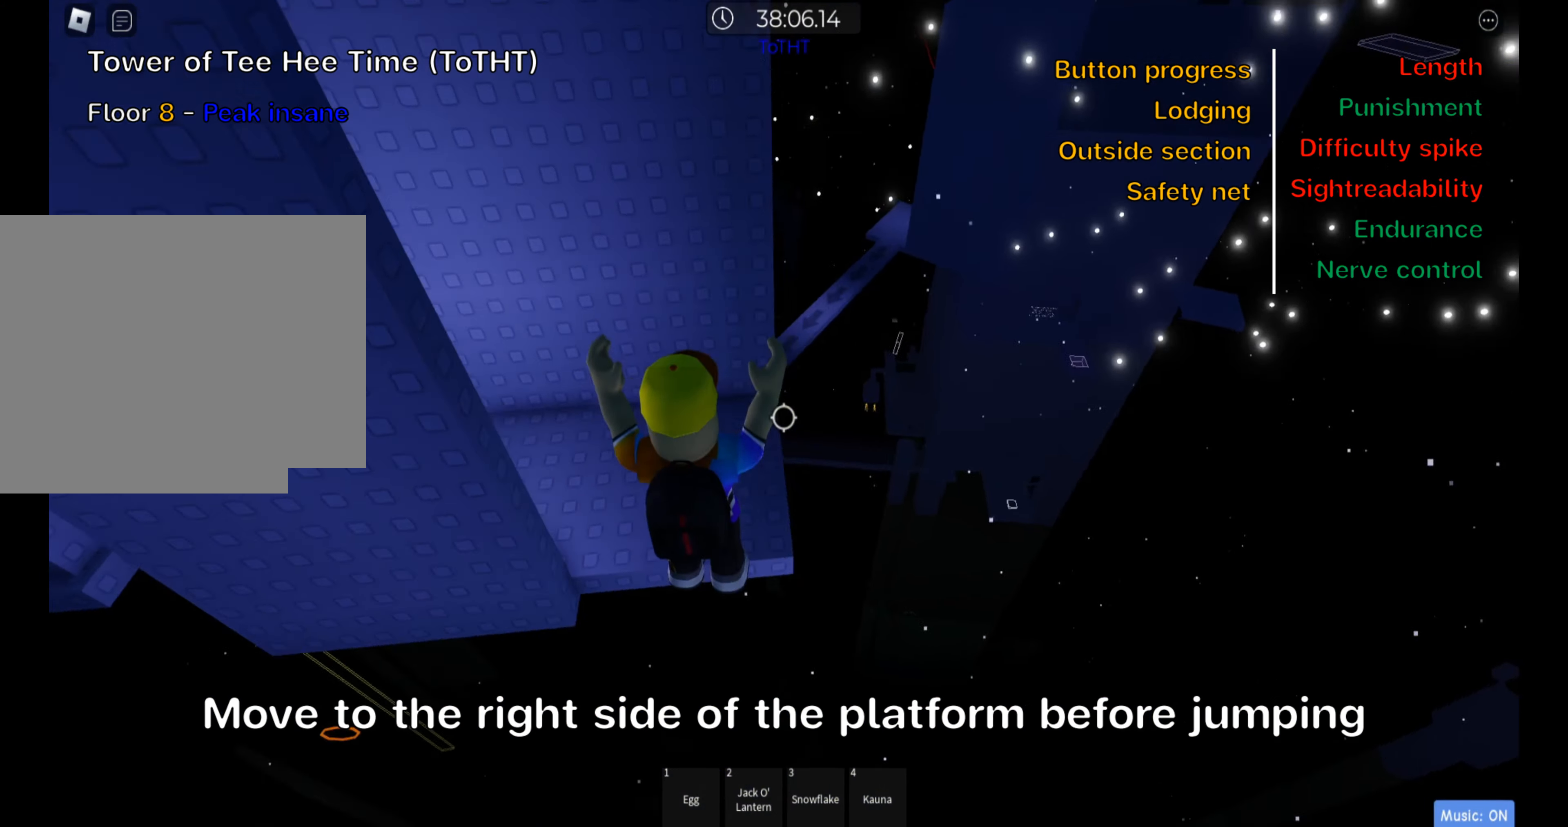
{"keys": ["a", "w"], "events": [[100, "shift", "down"], [100, "w", "up"], [217, "shift", "up"], [283, "shift", "down"], [417, "w", "down"], [433, "a", "down"], [467, "shift", "up"]]}
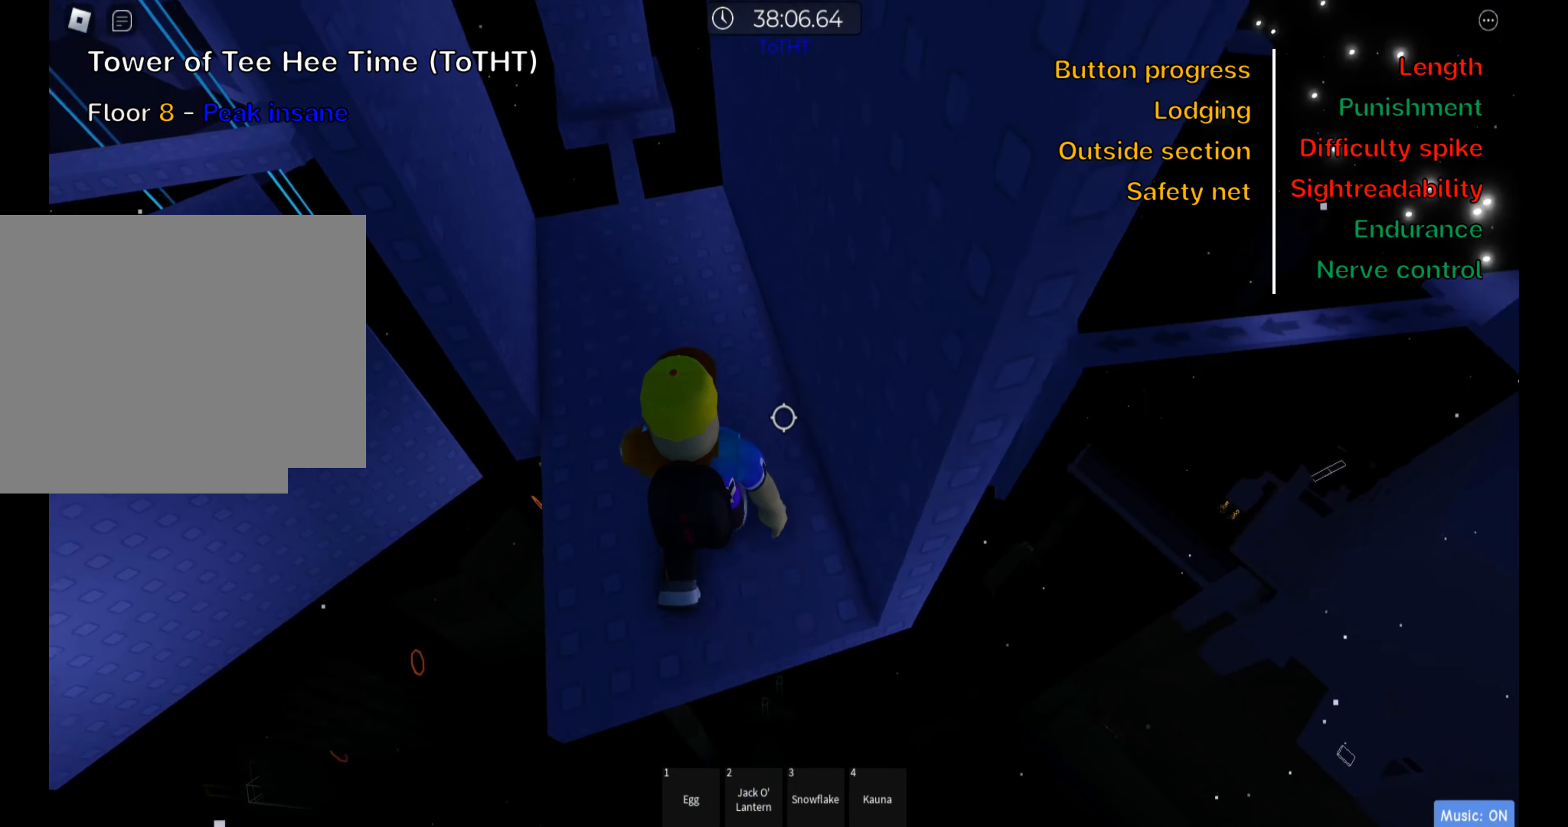
{"keys": ["w"], "events": [[83, "a", "up"]]}
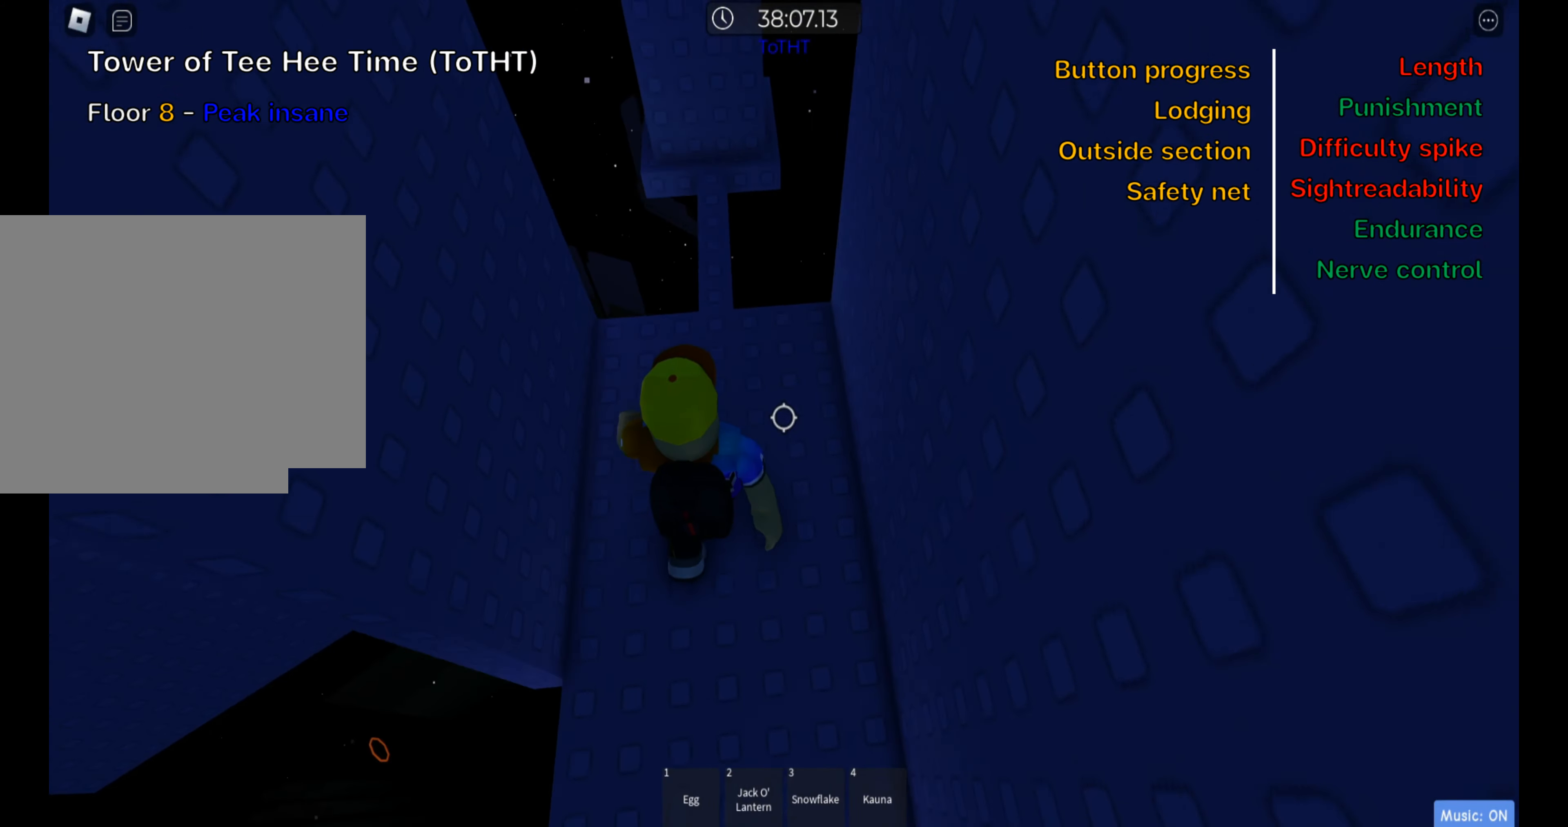
{"keys": ["w"], "events": []}
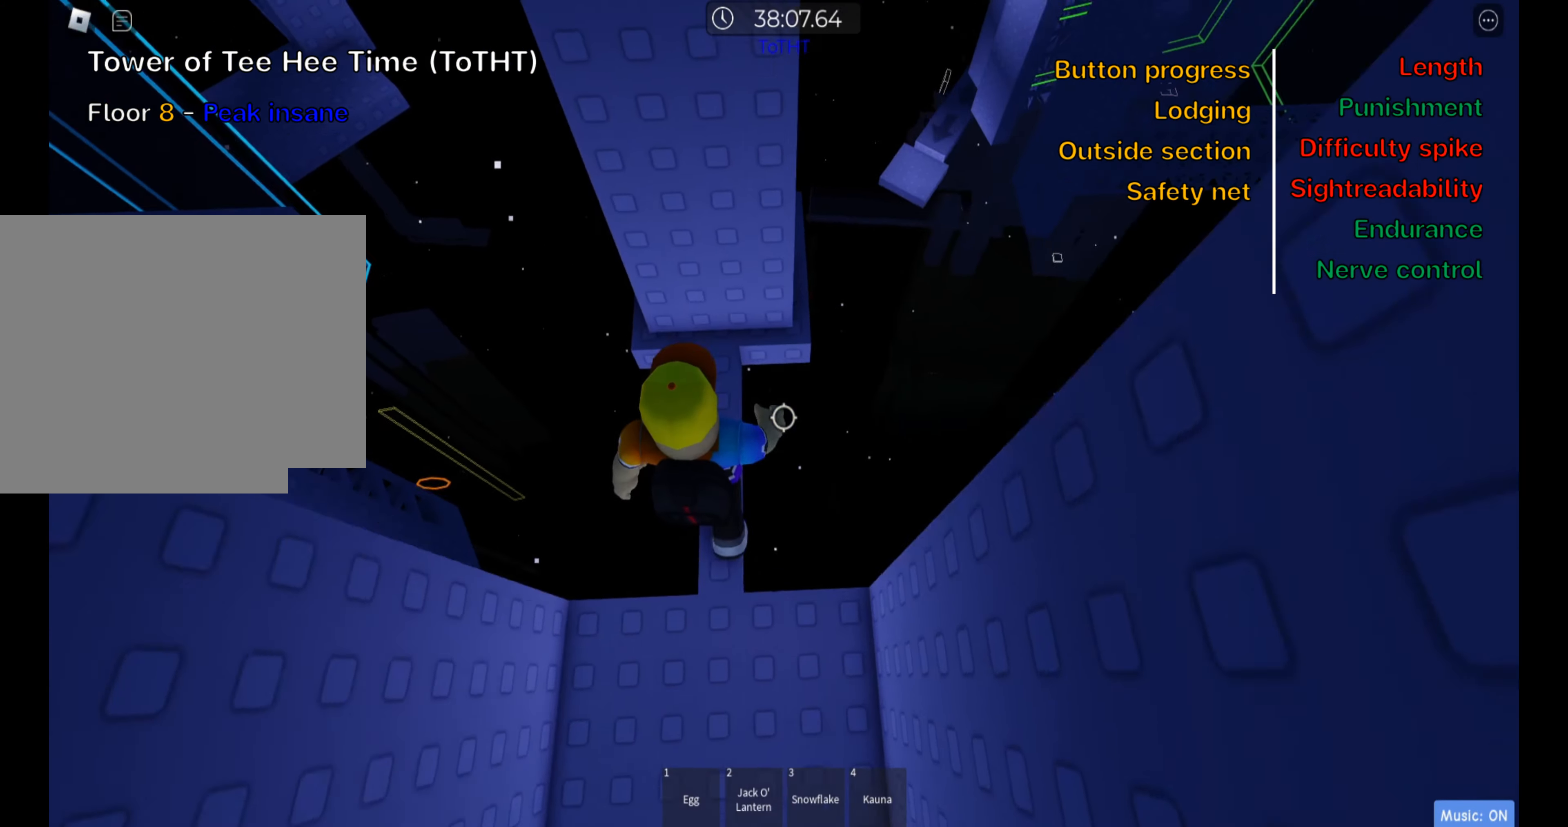
{"keys": ["d", "w"], "events": [[200, "d", "down"], [317, "d", "up"], [367, "w", "up"], [467, "w", "down"], [483, "d", "down"]]}
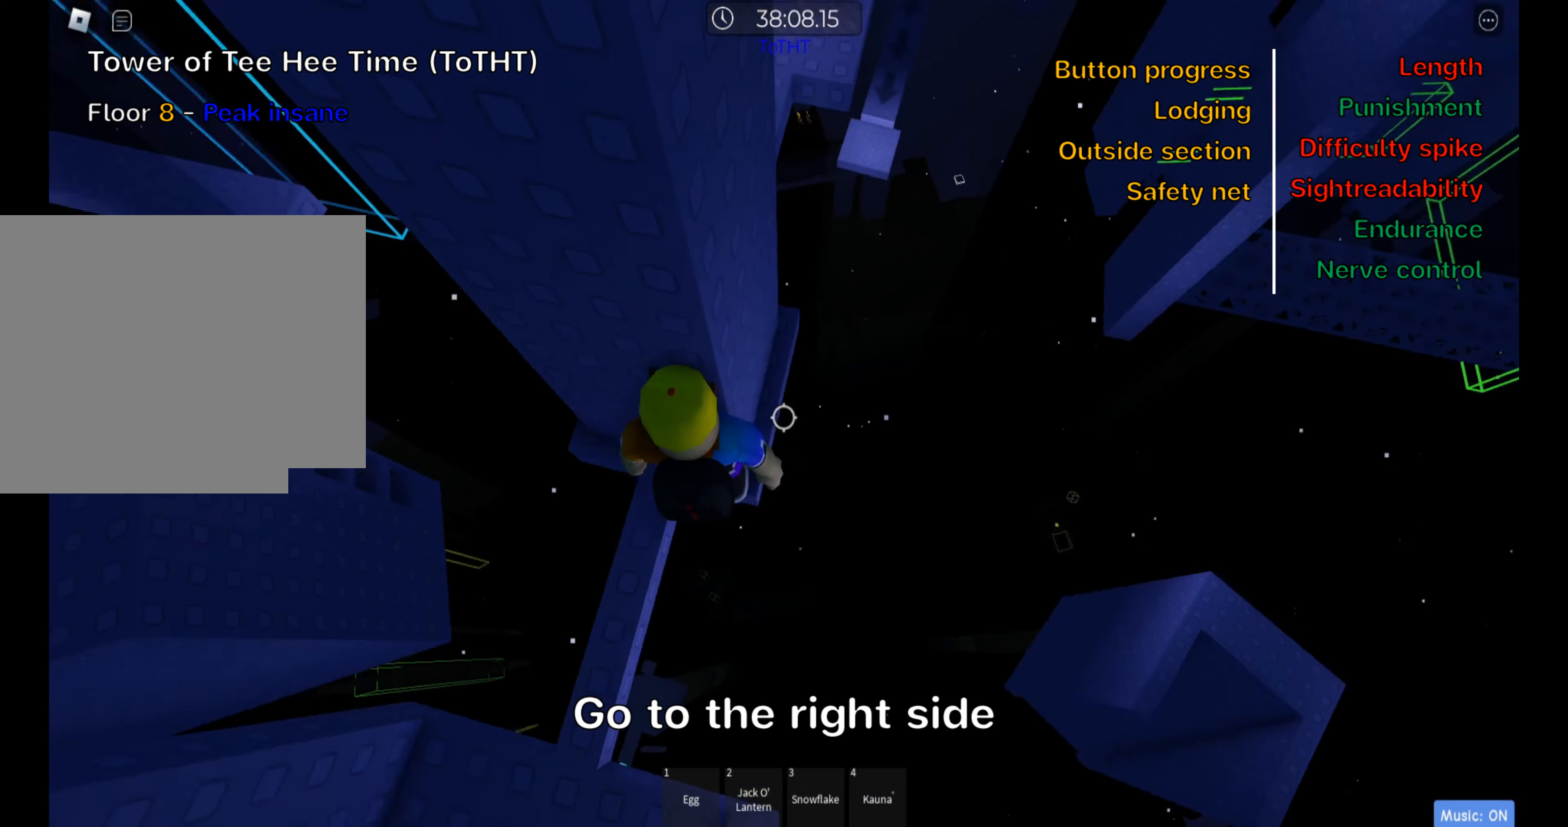
{"keys": [], "events": [[50, "d", "up"], [83, "w", "up"], [150, "d", "down"], [150, "w", "down"], [450, "d", "up"], [467, "w", "up"]]}
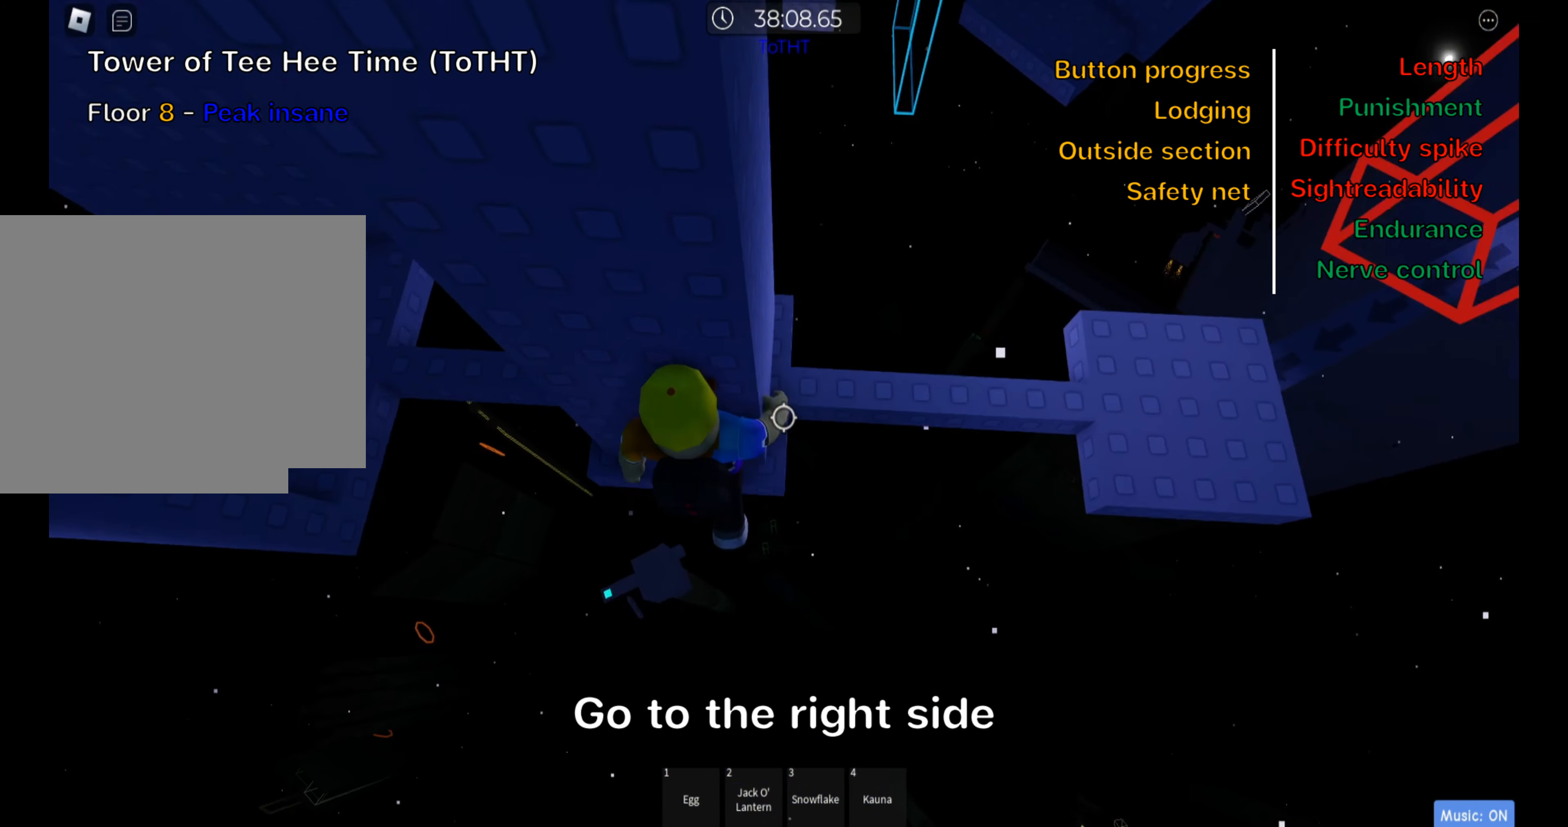
{"keys": [], "events": [[67, "d", "down"], [67, "w", "down"], [183, "d", "up"], [200, "w", "up"], [283, "d", "down"], [300, "w", "down"], [417, "d", "up"], [417, "w", "up"]]}
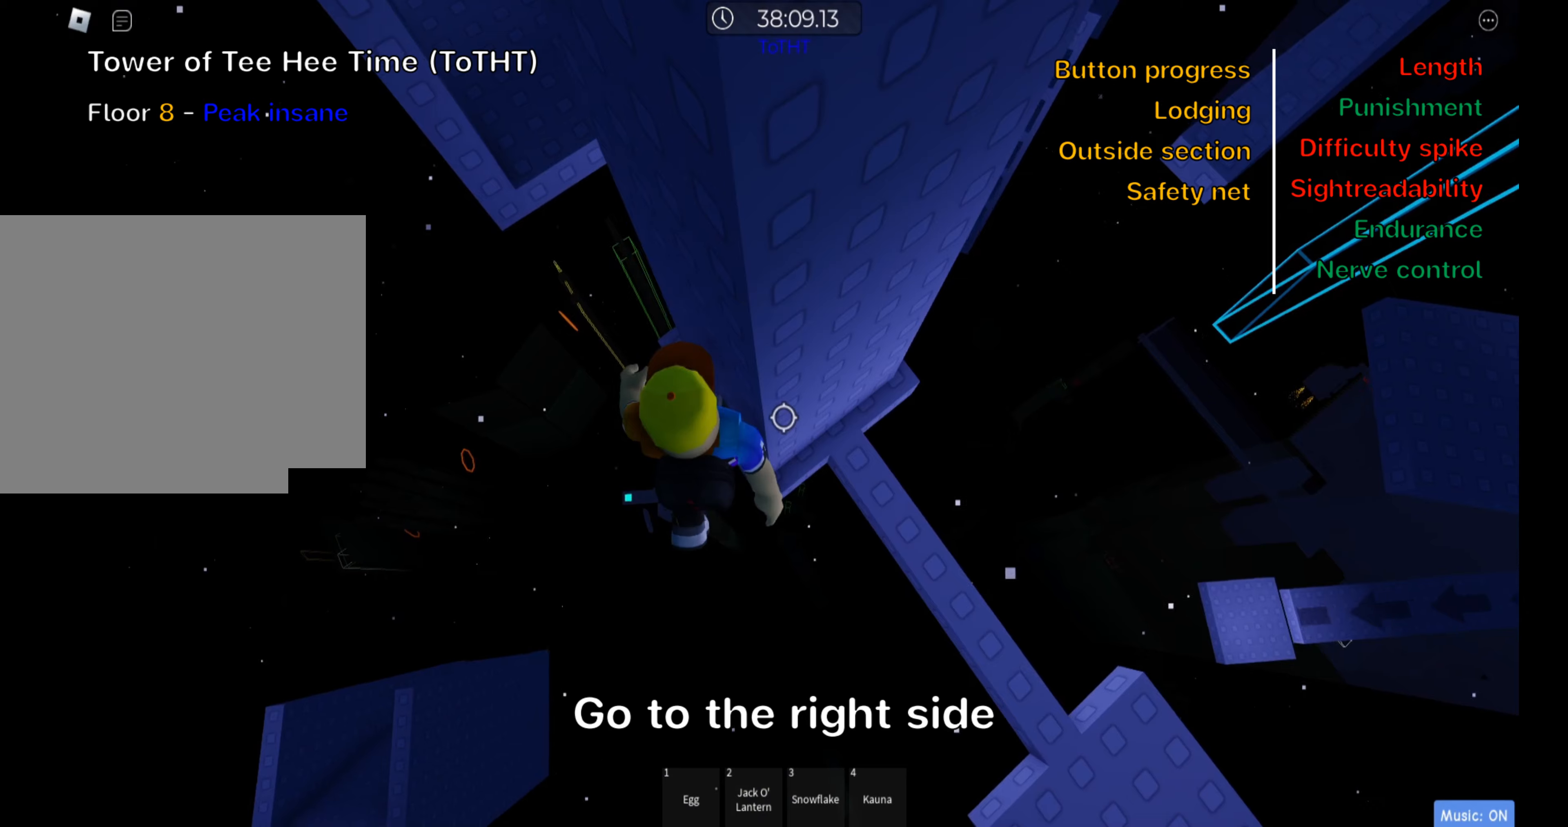
{"keys": [], "events": [[50, "d", "down"], [166, "d", "up"], [266, "d", "down"], [300, "w", "down"], [416, "d", "up"], [466, "w", "up"]]}
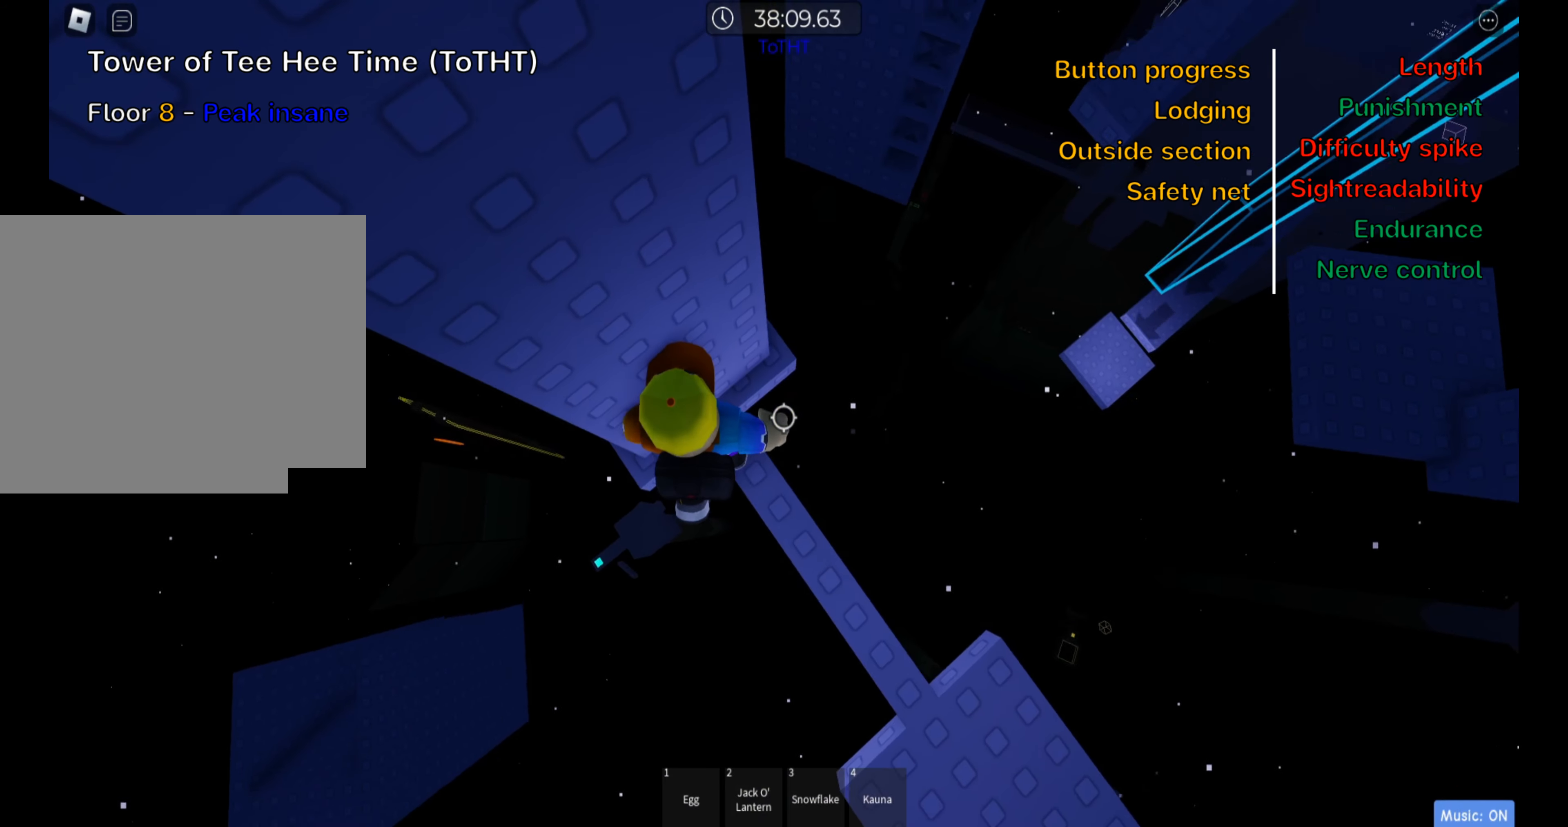
{"keys": ["d"], "events": [[133, "d", "down"]]}
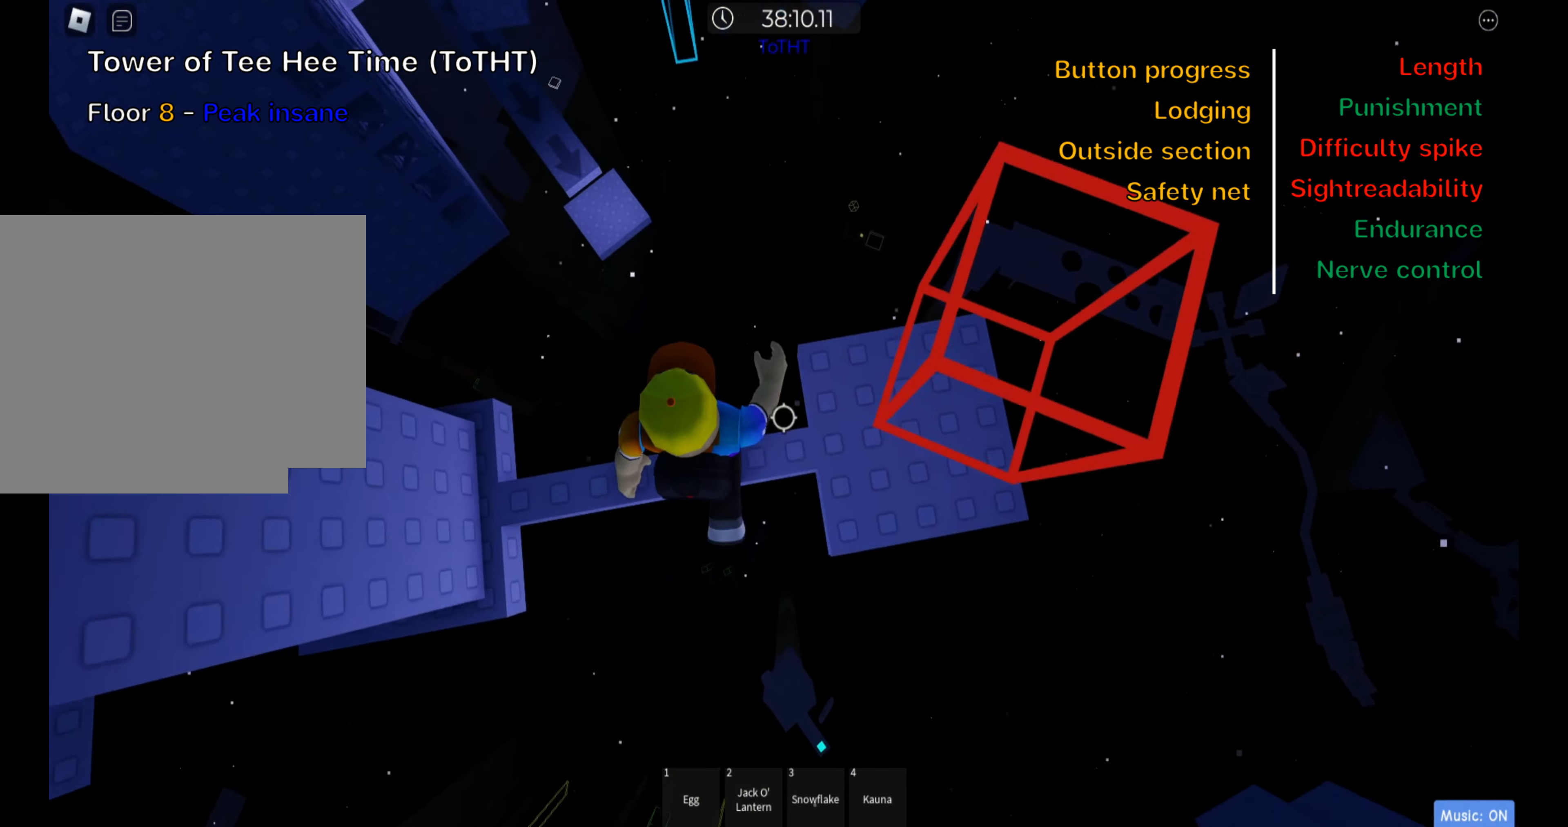
{"keys": [], "events": [[233, "d", "up"]]}
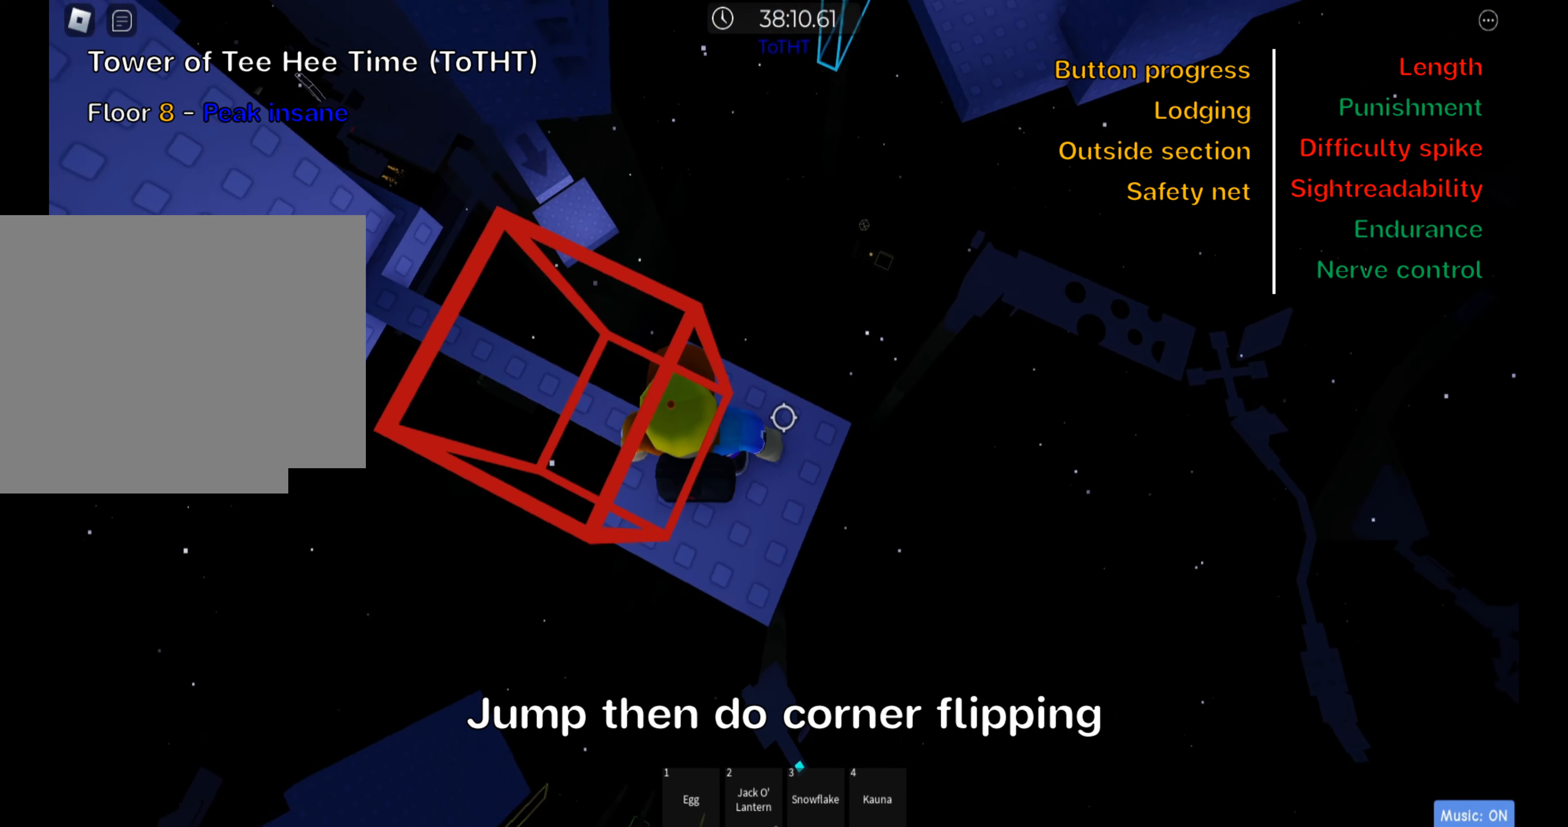
{"keys": [], "events": [[66, "a", "down"], [166, "a", "up"], [300, "space", "down"], [416, "space", "up"]]}
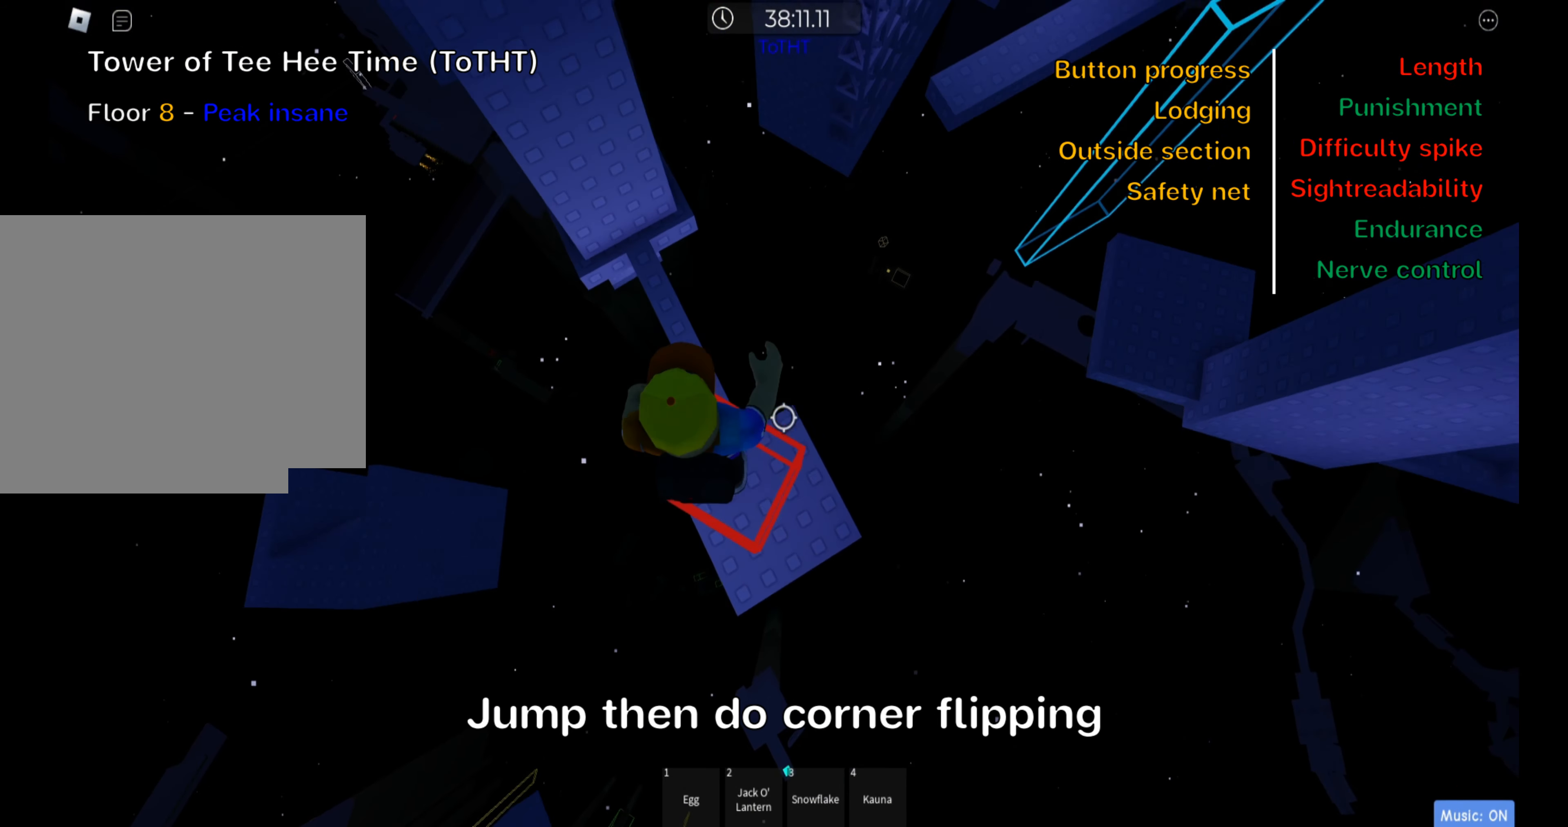
{"keys": ["w"], "events": [[33, "f", "down"], [133, "f", "up"], [433, "w", "down"]]}
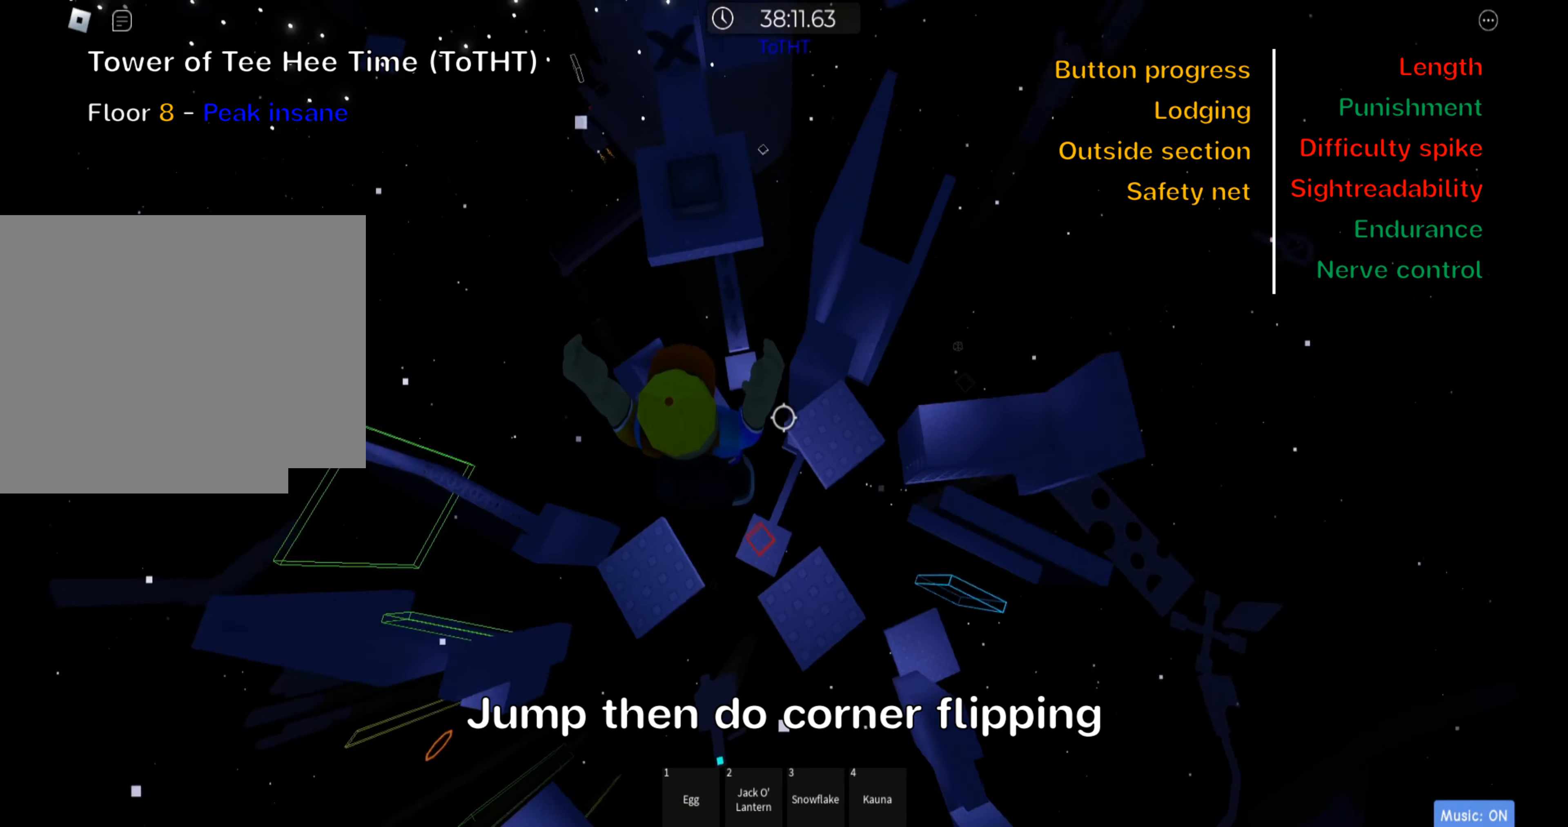
{"keys": ["d"], "events": [[83, "a", "down"], [166, "a", "up"], [400, "d", "down"], [433, "w", "up"]]}
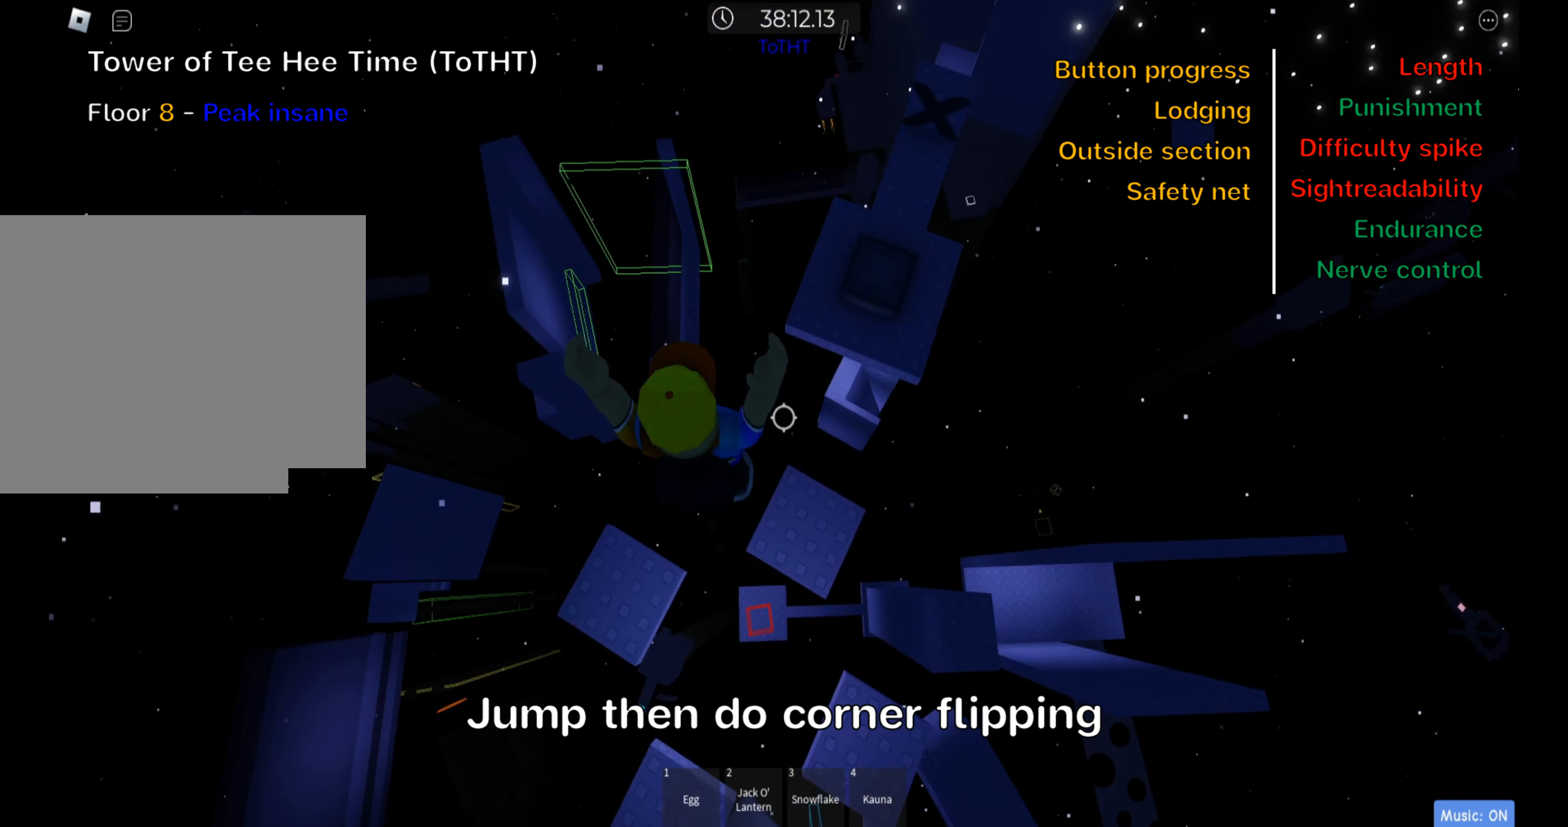
{"keys": [], "events": [[133, "s", "down"], [250, "s", "up"], [283, "d", "up"]]}
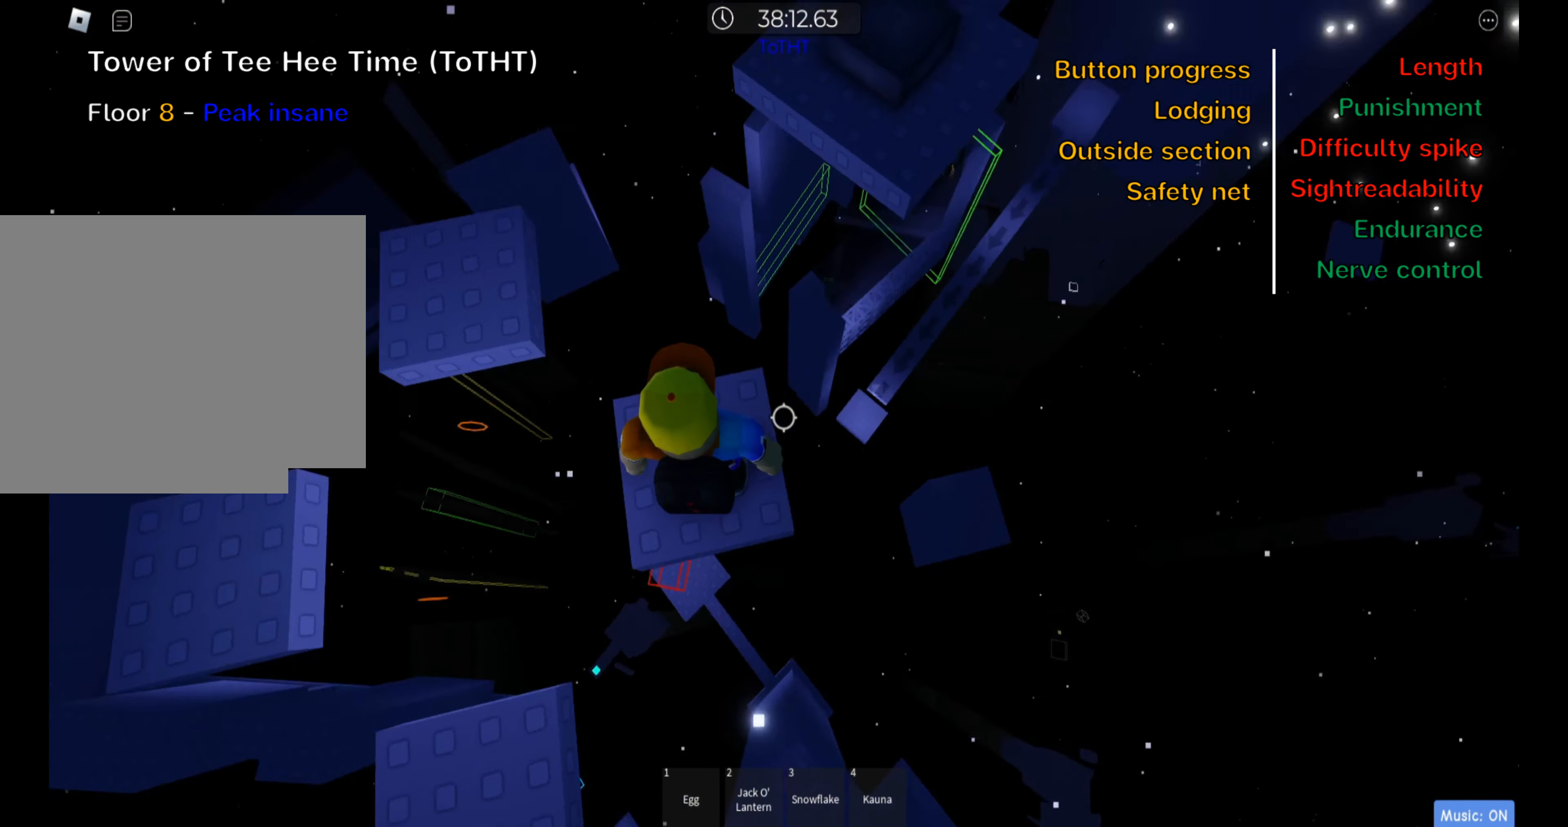
{"keys": [], "events": [[16, "w", "down"], [66, "space", "down"], [183, "w", "up"], [233, "space", "up"], [266, "w", "down"], [400, "w", "up"]]}
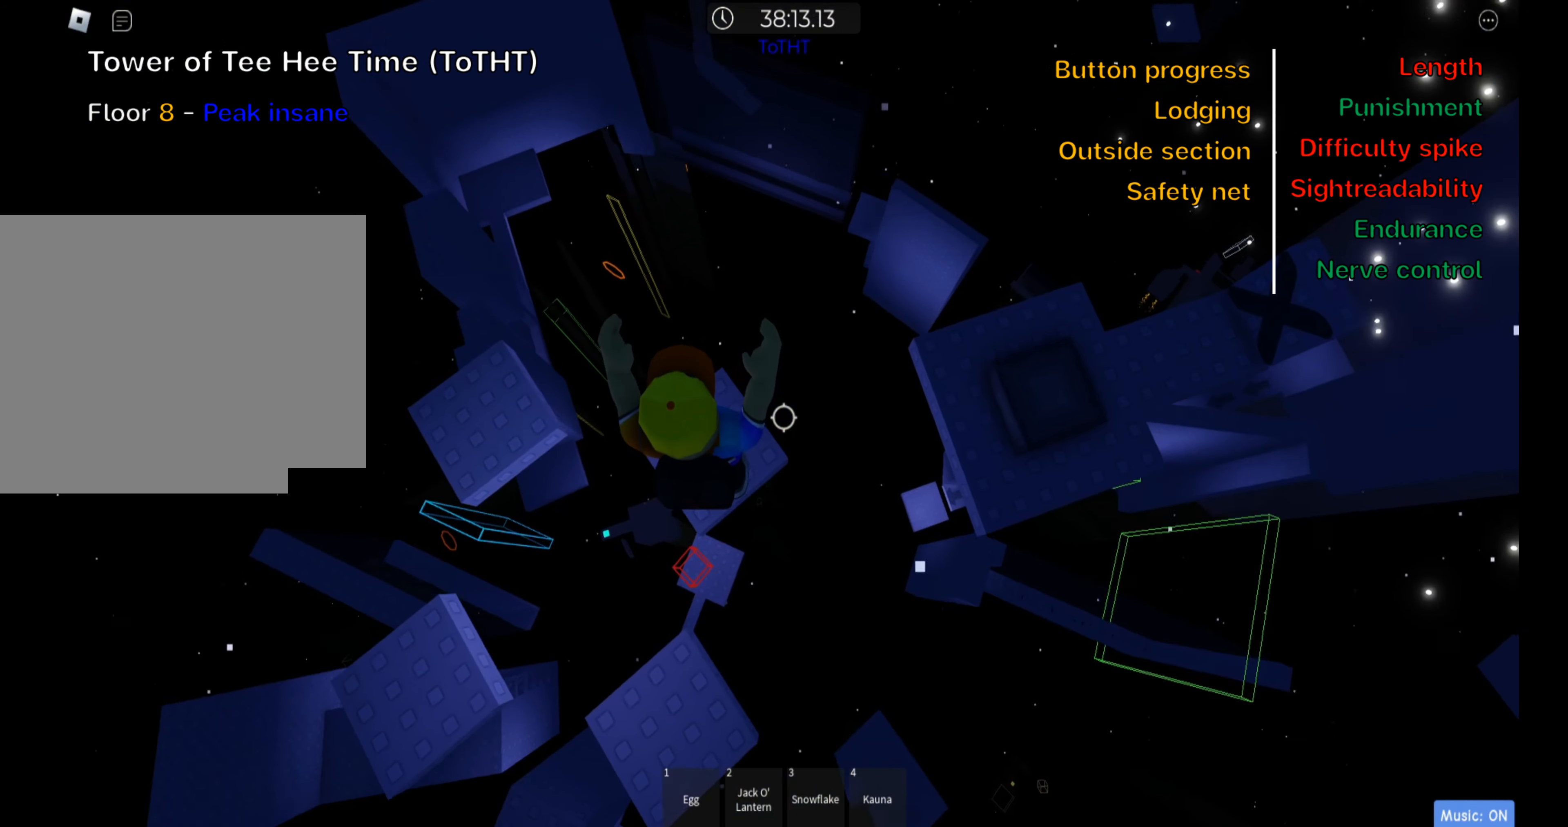
{"keys": ["d"], "events": [[16, "d", "down"], [150, "space", "down"], [200, "shift", "down"], [300, "space", "up"], [350, "shift", "up"]]}
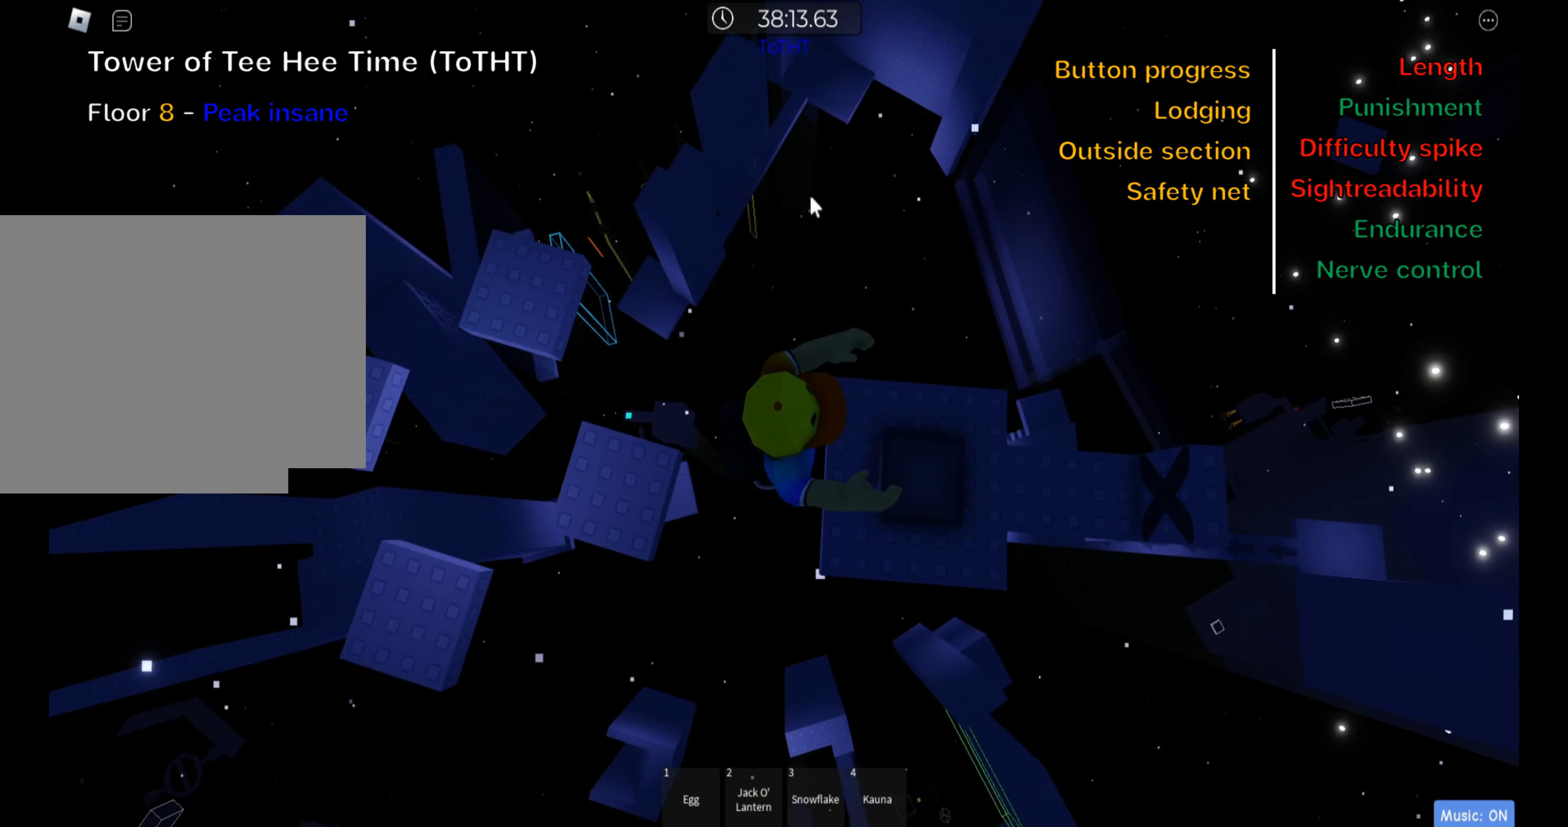
{"keys": ["shift"], "events": [[400, "d", "up"], [417, "shift", "down"]]}
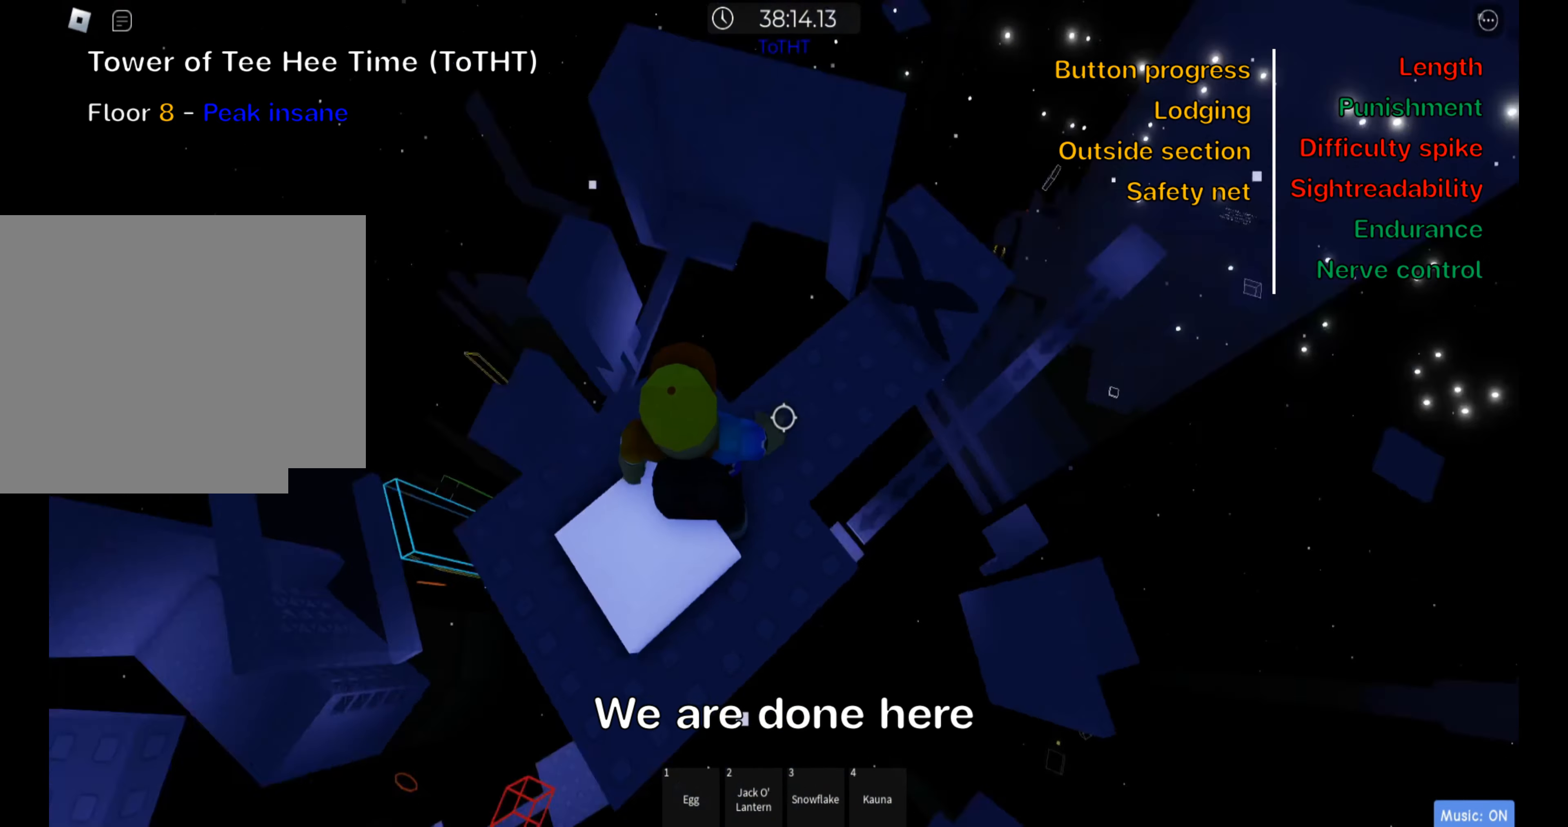
{"keys": ["shift", "w"], "events": [[67, "shift", "up"], [300, "w", "down"], [383, "shift", "down"]]}
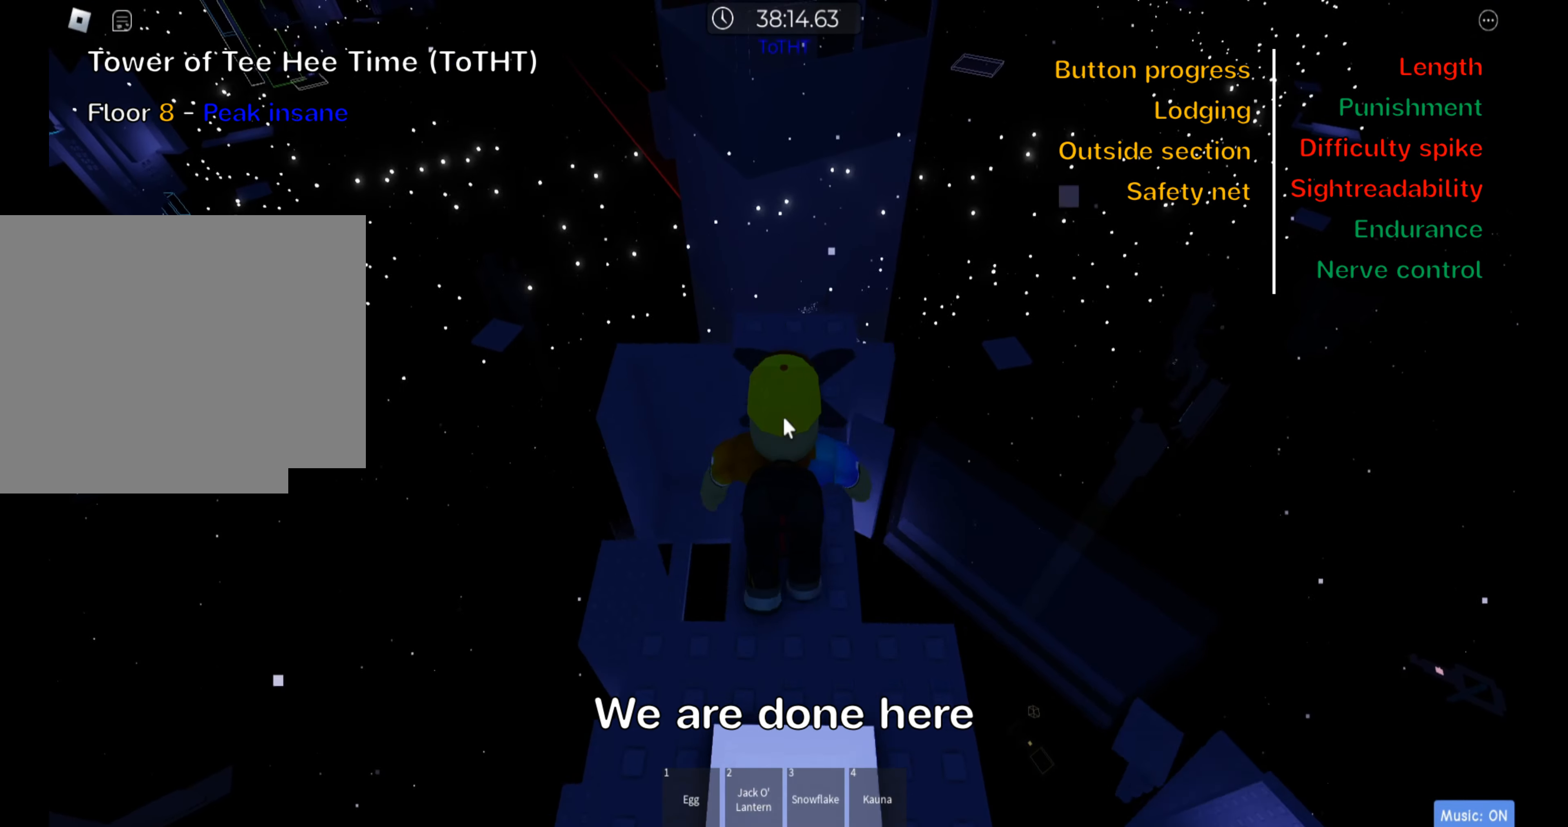
{"keys": ["w"], "events": [[50, "shift", "up"]]}